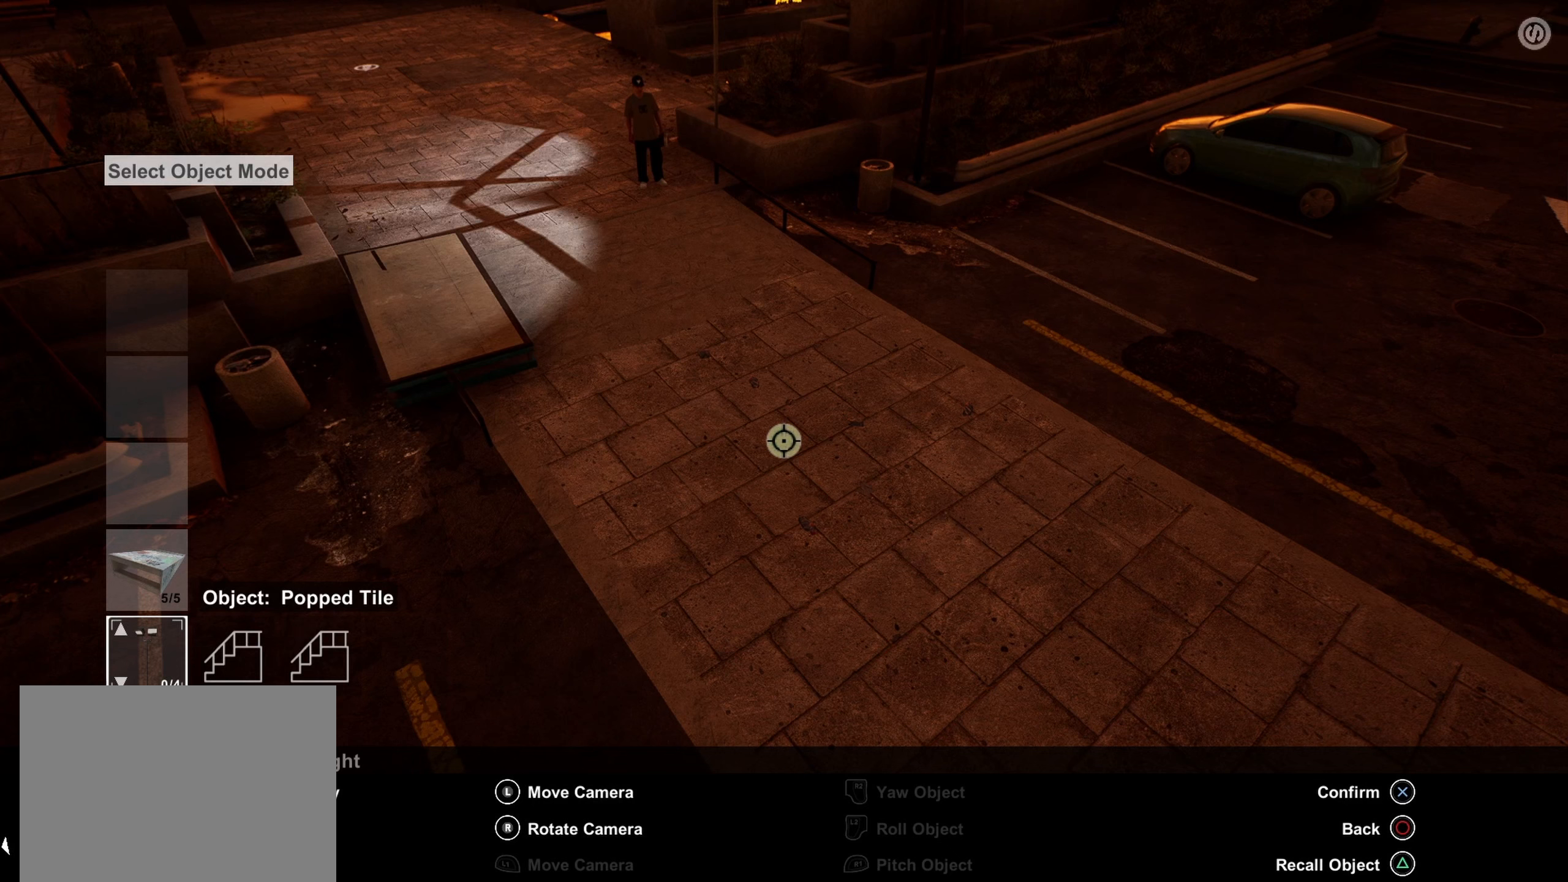
Gameplay with a controller (PlayStation layout); each line is a JSON object with the inputs held at the frame after it. "events" lists button and stick changes between this image and that frame as [ms after this image, input, new state], when the widget could be followed in between. Not read: L3.
{"buttons": [], "left_stick": "center", "right_stick": "center", "events": []}
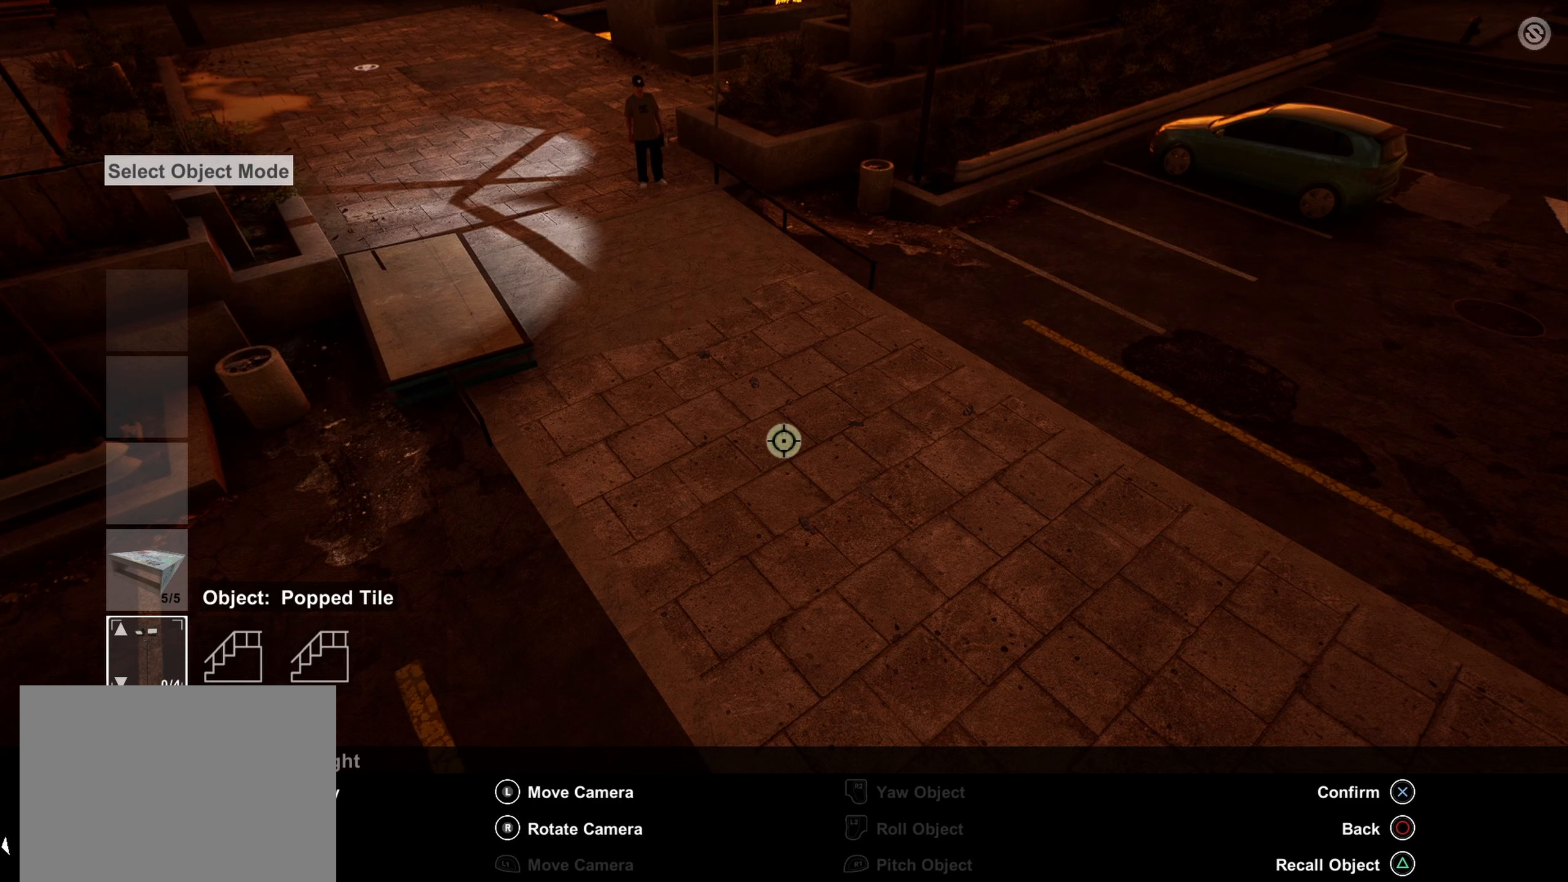
{"buttons": [], "left_stick": "center", "right_stick": "center", "events": [[266, "DPAD_UP", "down"], [416, "DPAD_UP", "up"]]}
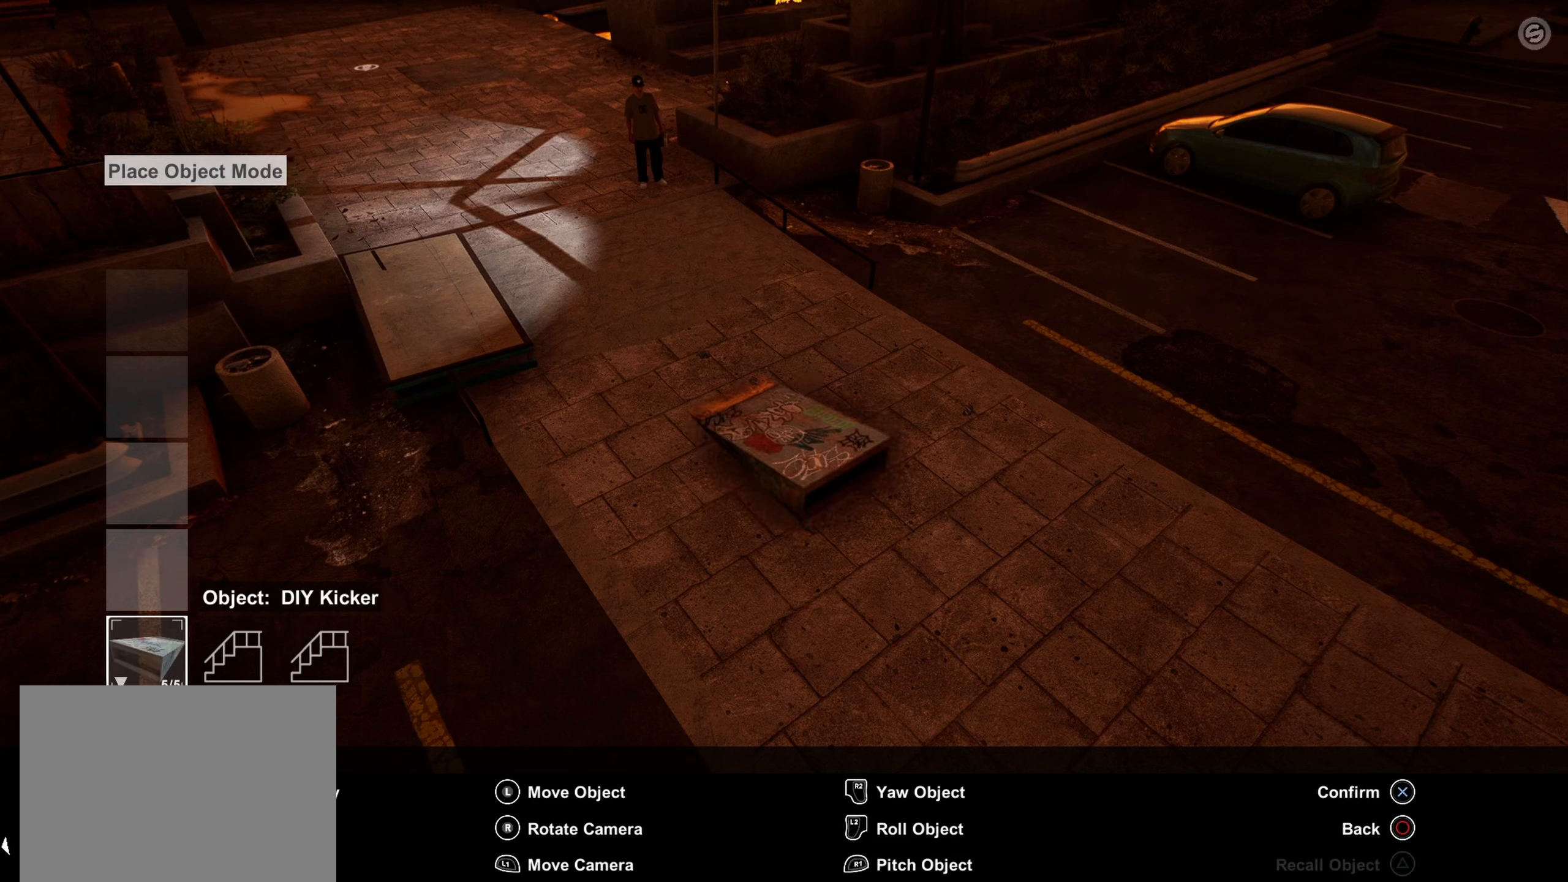
{"buttons": [], "left_stick": "center", "right_stick": "center", "events": [[366, "DPAD_DOWN", "down"], [450, "DPAD_DOWN", "up"]]}
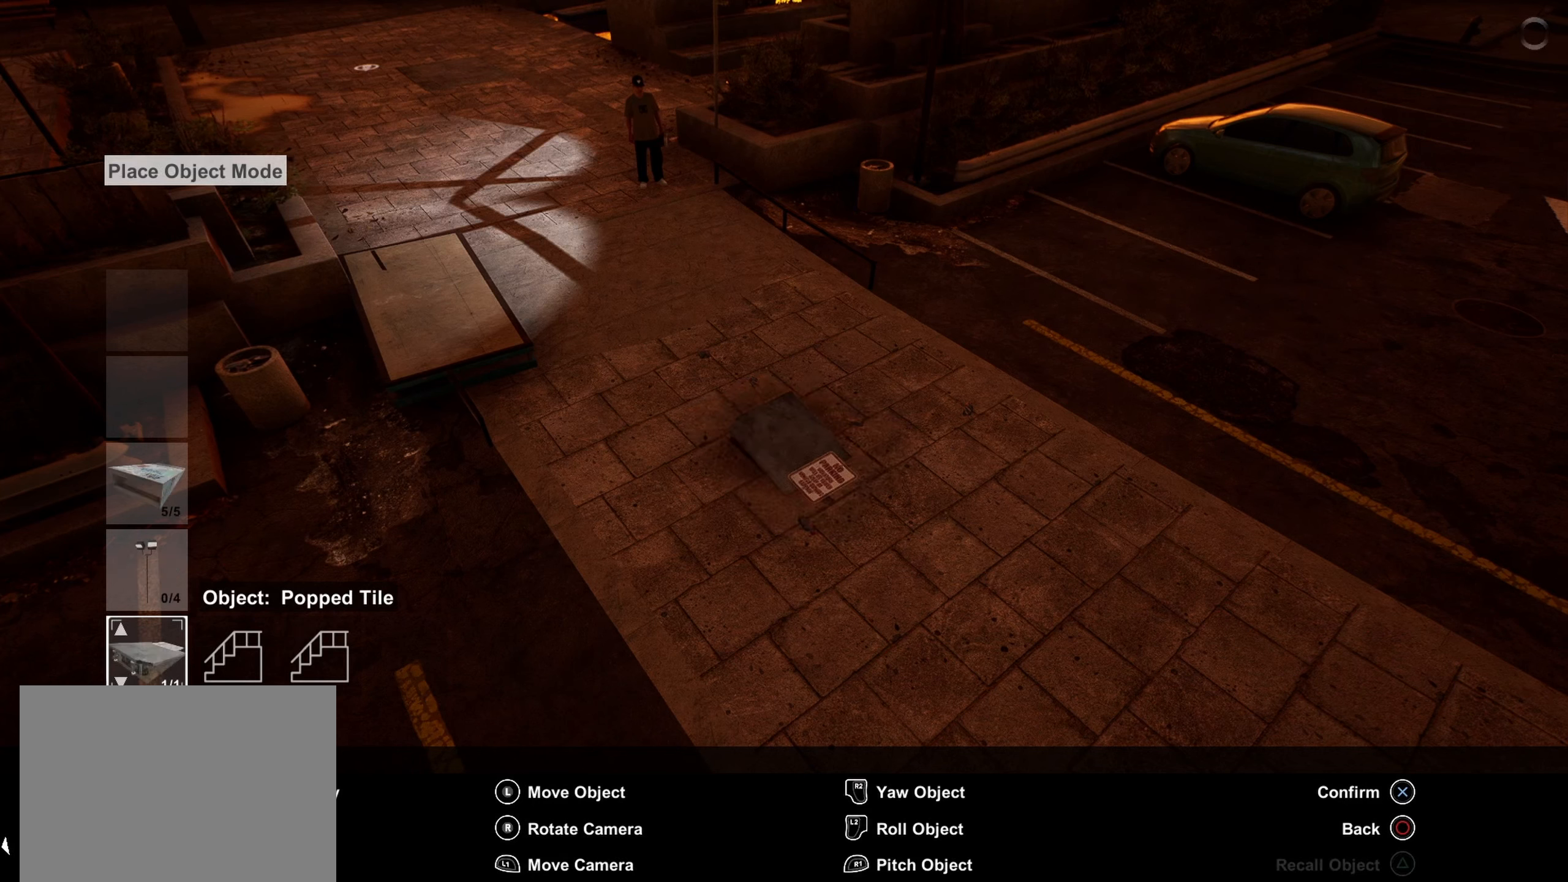
{"buttons": [], "left_stick": "center", "right_stick": "center", "events": [[333, "DPAD_DOWN", "down"], [466, "DPAD_DOWN", "up"]]}
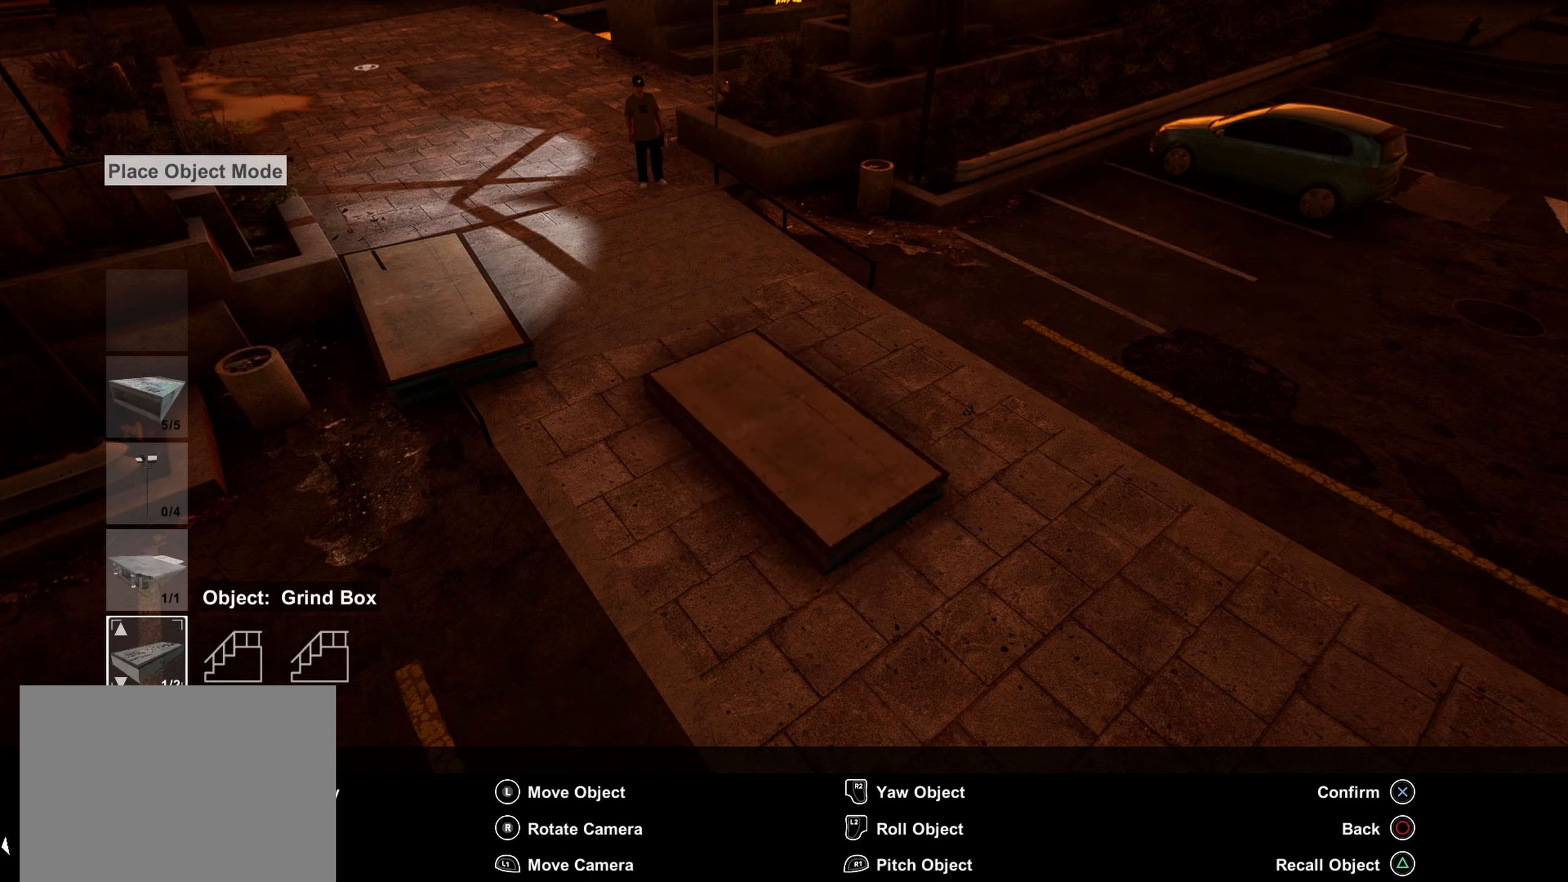
{"buttons": [], "left_stick": "center", "right_stick": "center", "events": []}
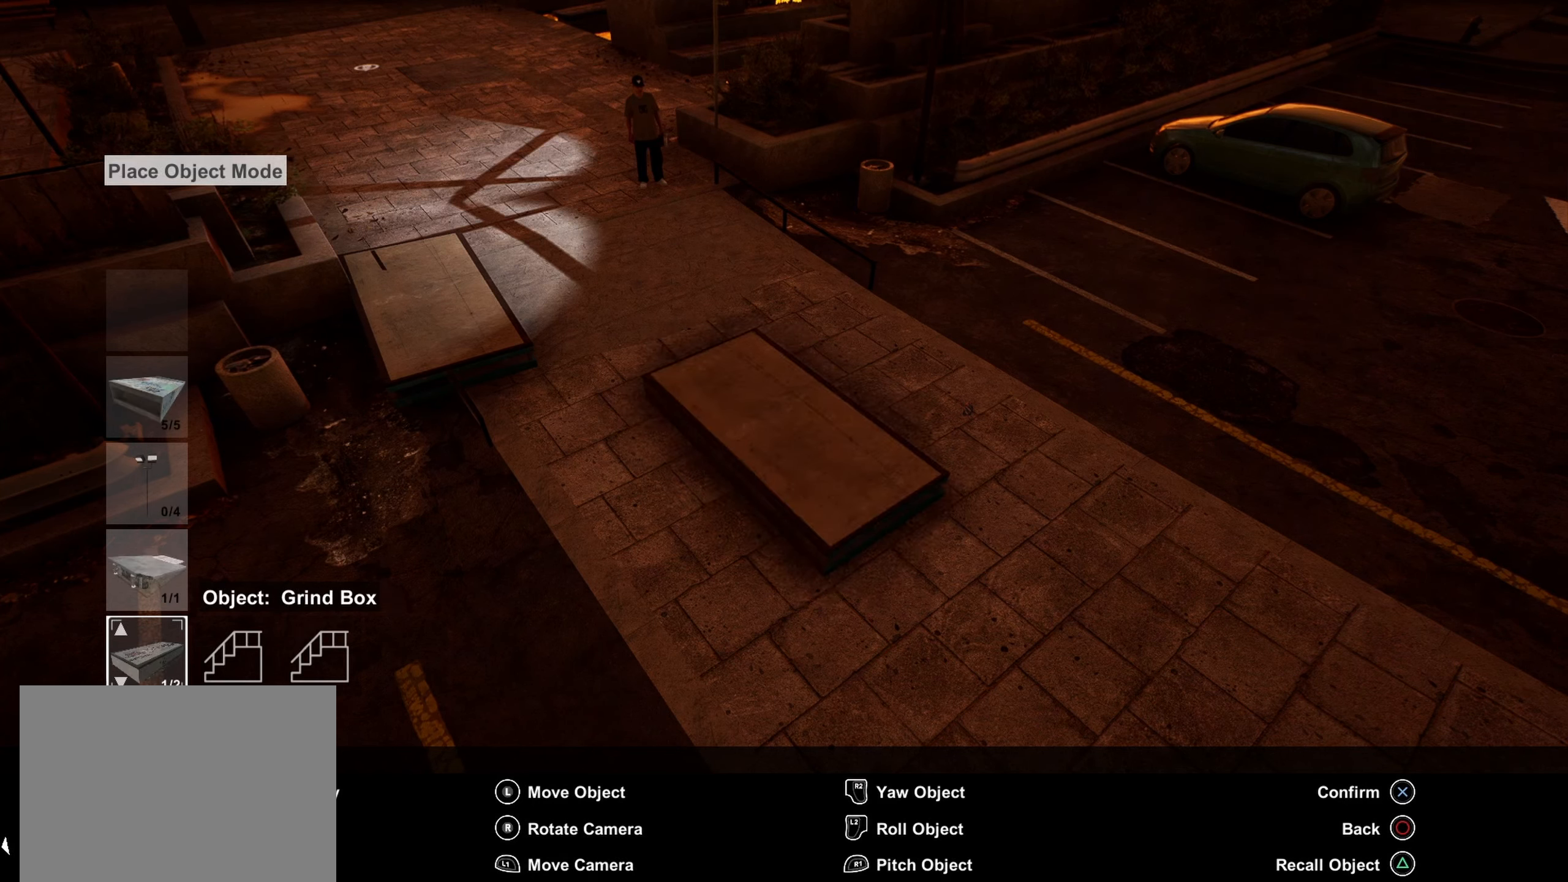
{"buttons": [], "left_stick": "center", "right_stick": "center", "events": [[366, "DPAD_DOWN", "down"], [466, "DPAD_DOWN", "up"]]}
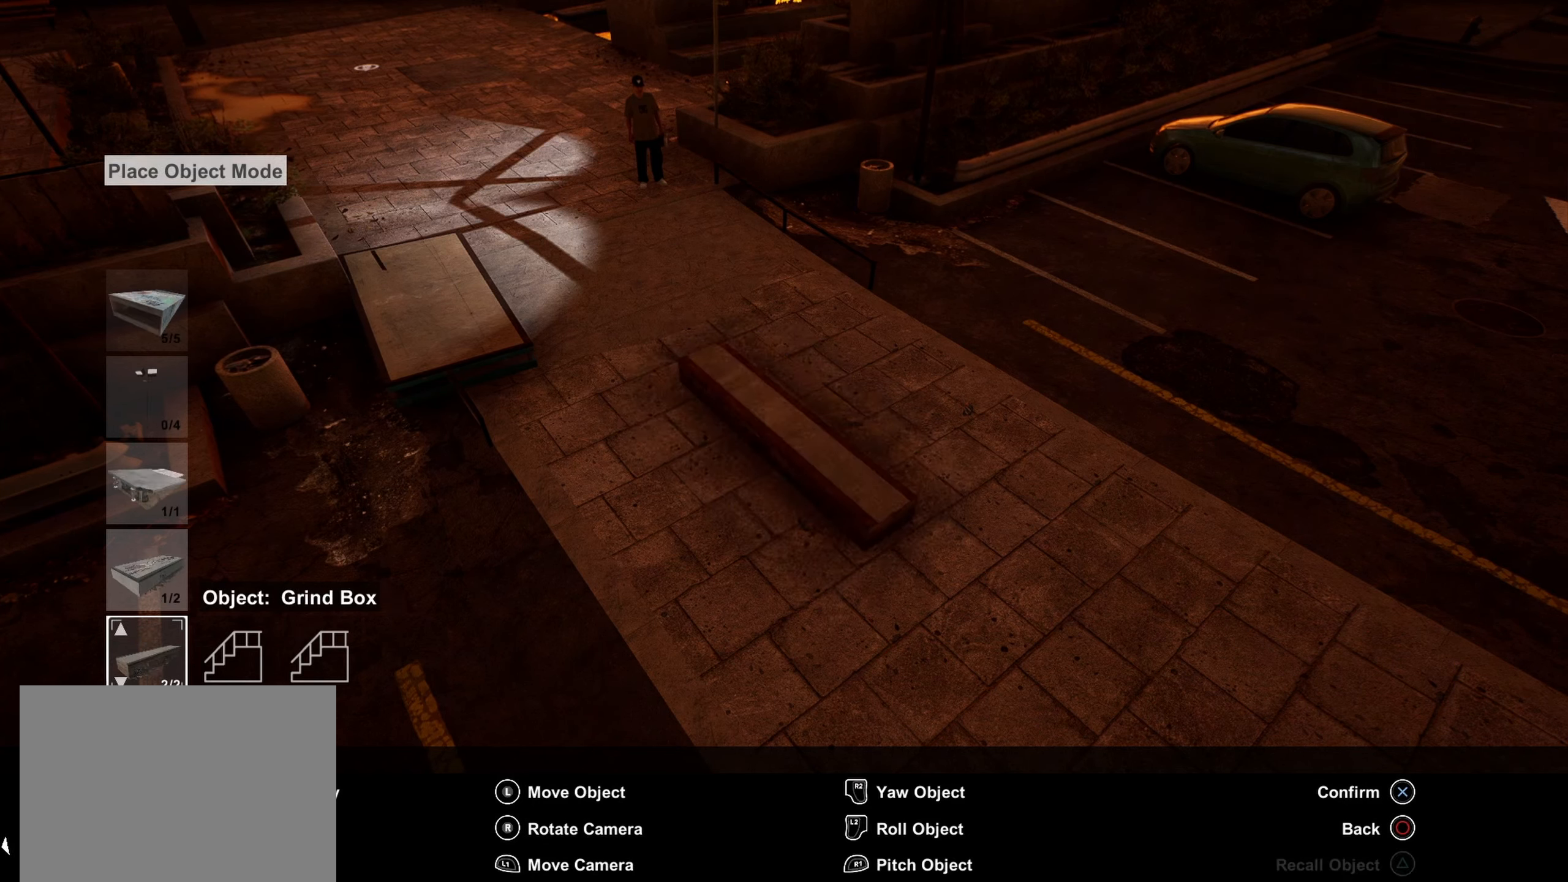
{"buttons": [], "left_stick": "center", "right_stick": "center", "events": [[100, "DPAD_DOWN", "down"], [200, "DPAD_DOWN", "up"], [316, "DPAD_DOWN", "down"], [383, "DPAD_DOWN", "up"]]}
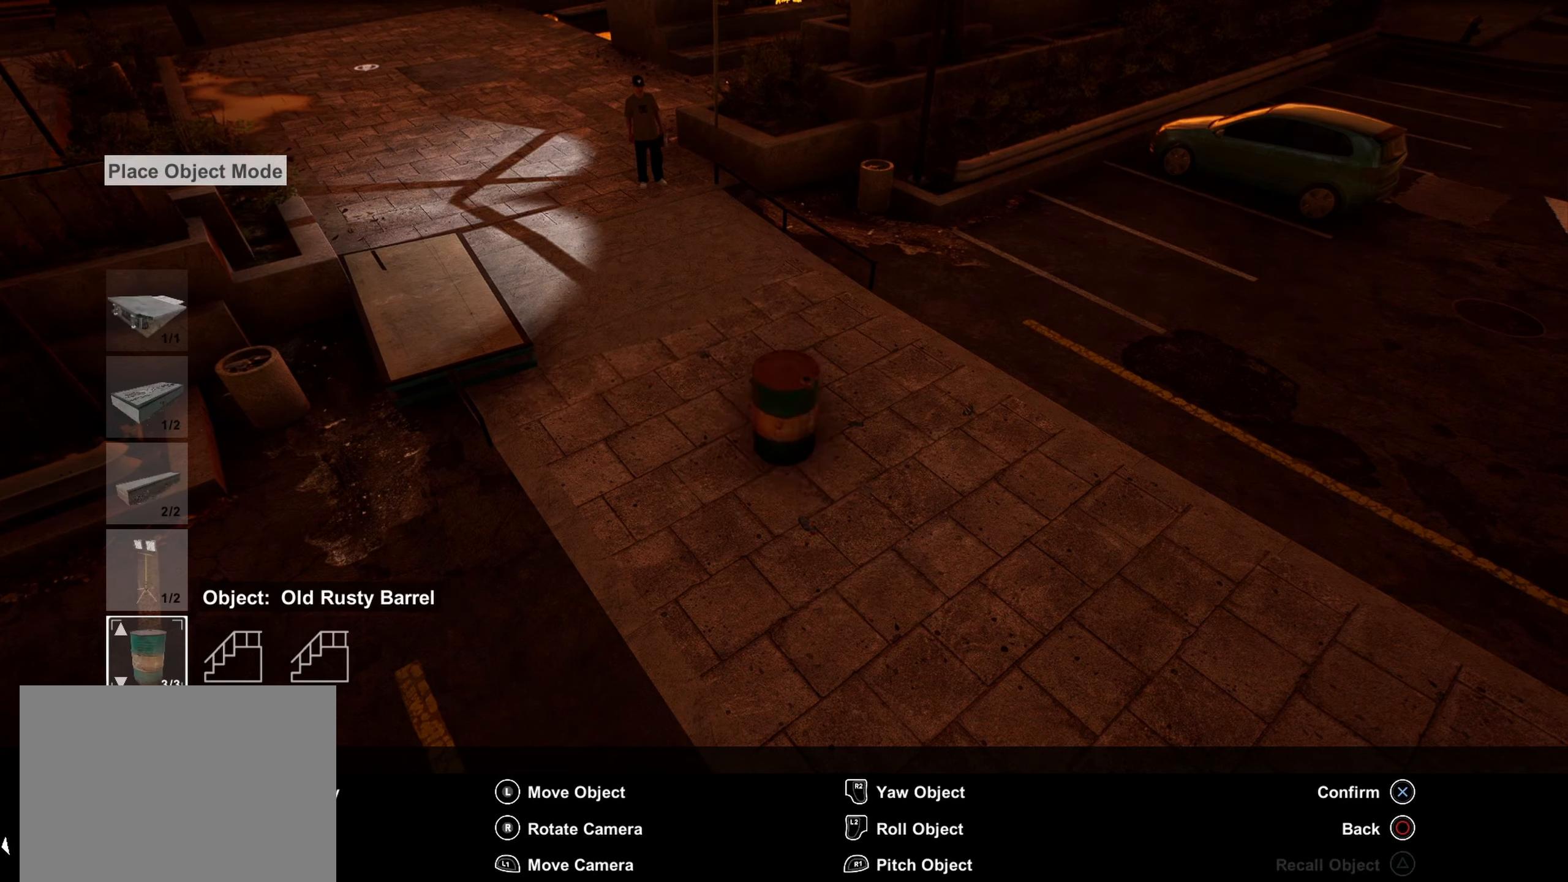
{"buttons": [], "left_stick": "center", "right_stick": "center", "events": []}
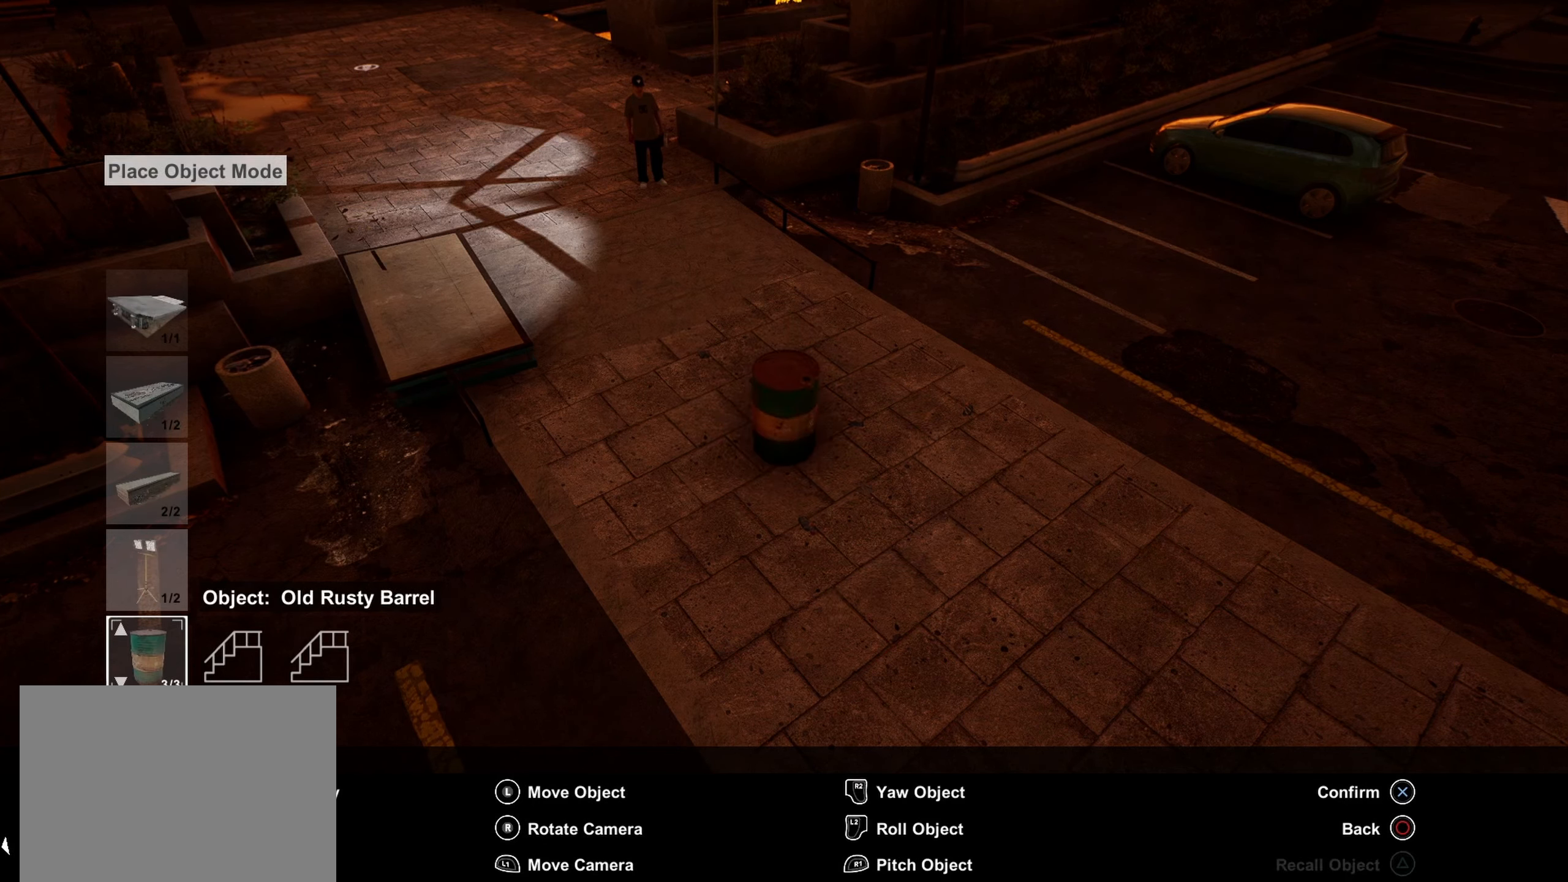
{"buttons": [], "left_stick": "center", "right_stick": "center", "events": [[16, "DPAD_UP", "down"], [116, "DPAD_UP", "up"]]}
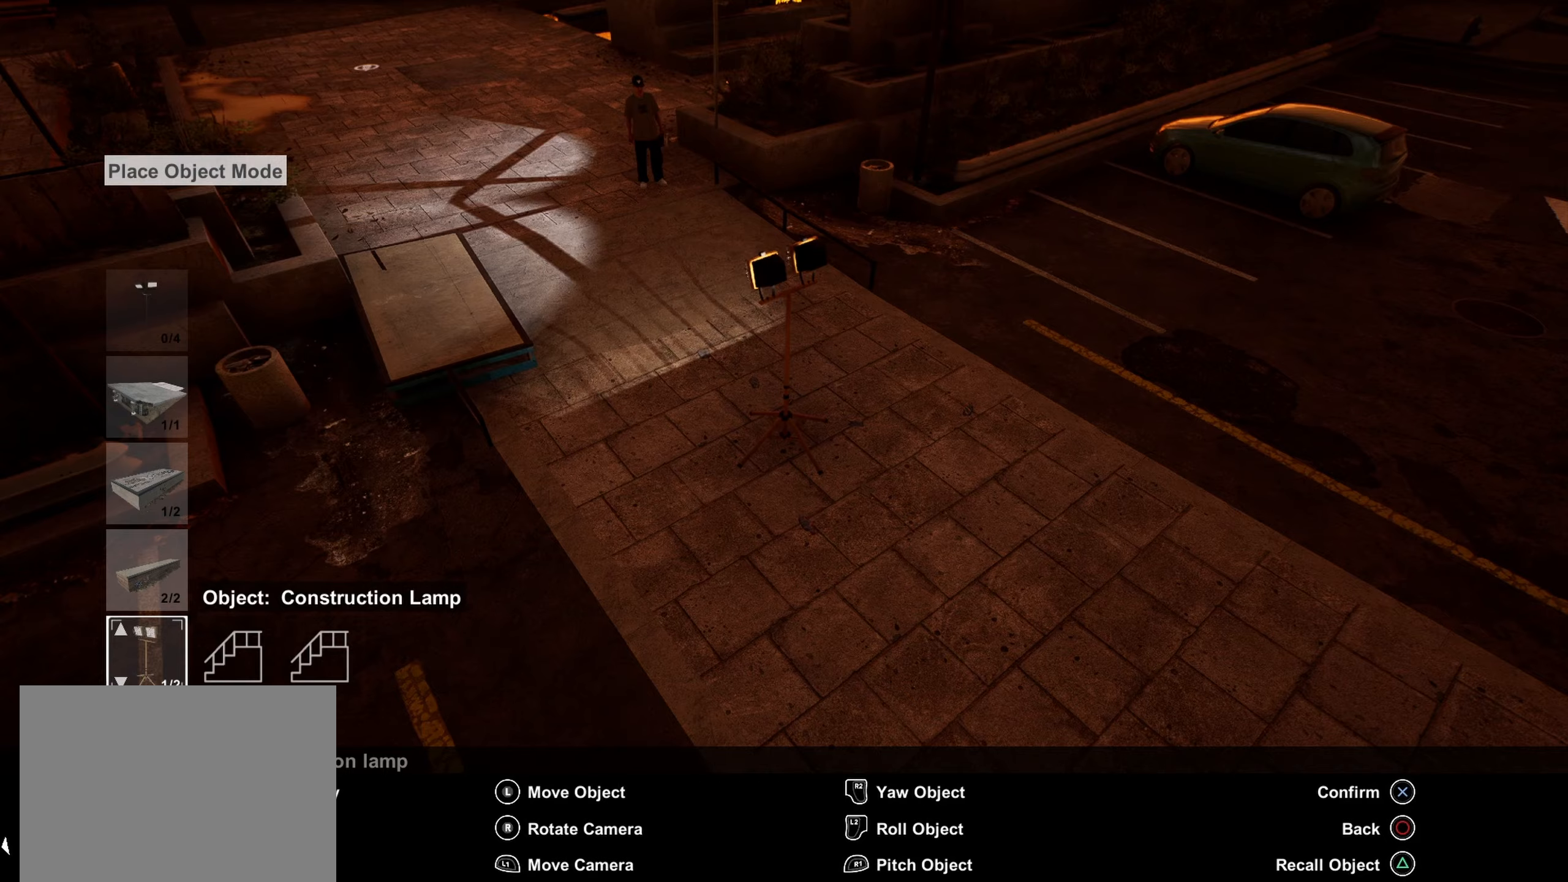
{"buttons": [], "left_stick": "center", "right_stick": "center", "events": []}
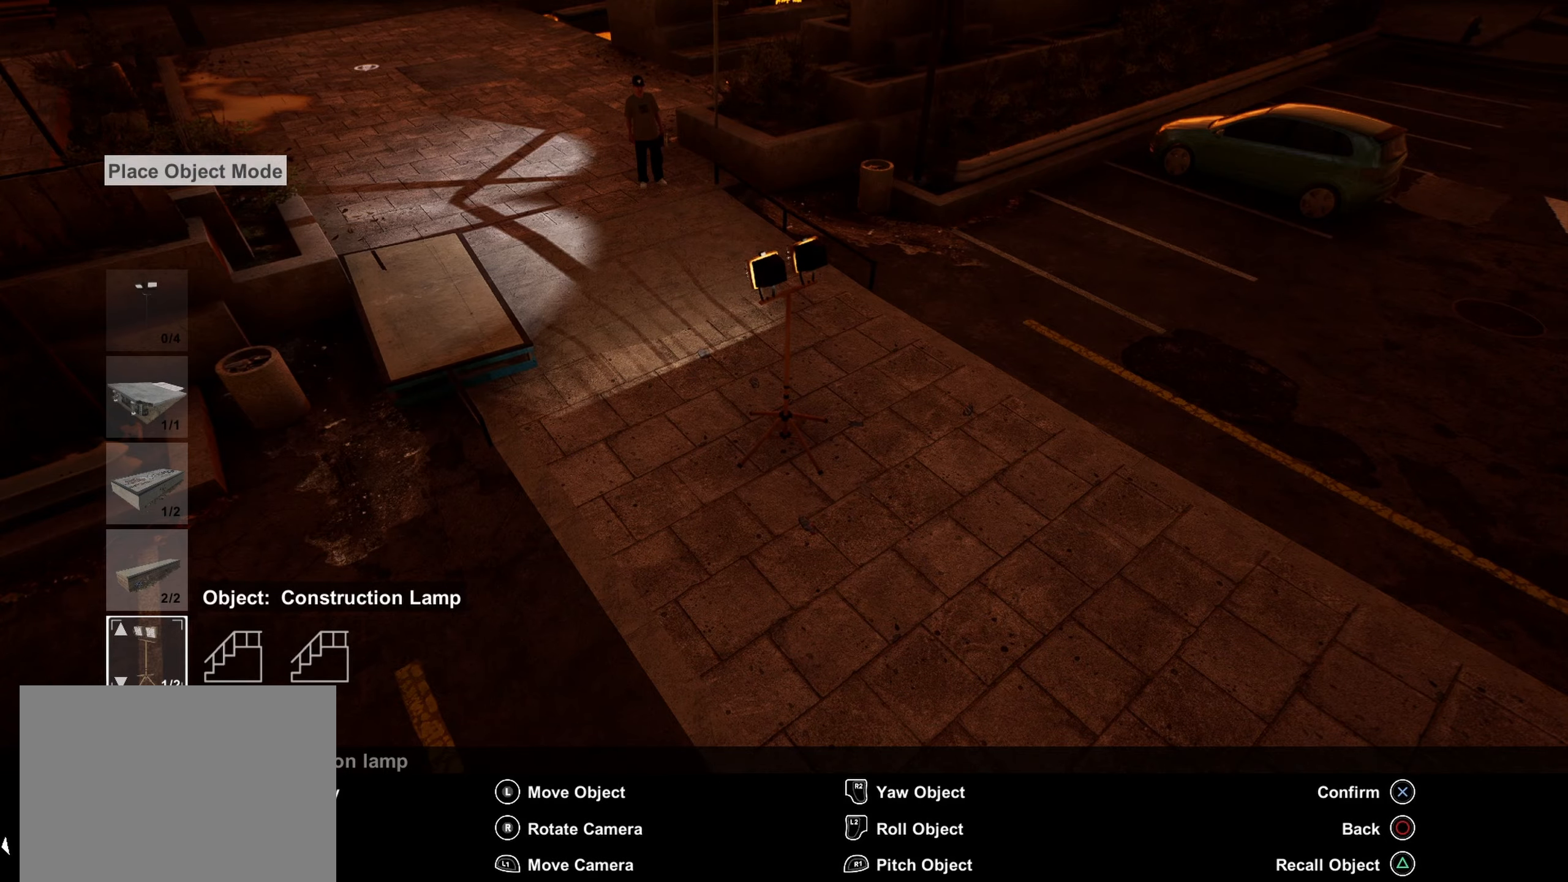
{"buttons": [], "left_stick": "center", "right_stick": "left", "events": [[250, "left_stick", "right"], [333, "right_stick", "left"], [417, "left_stick", "center"]]}
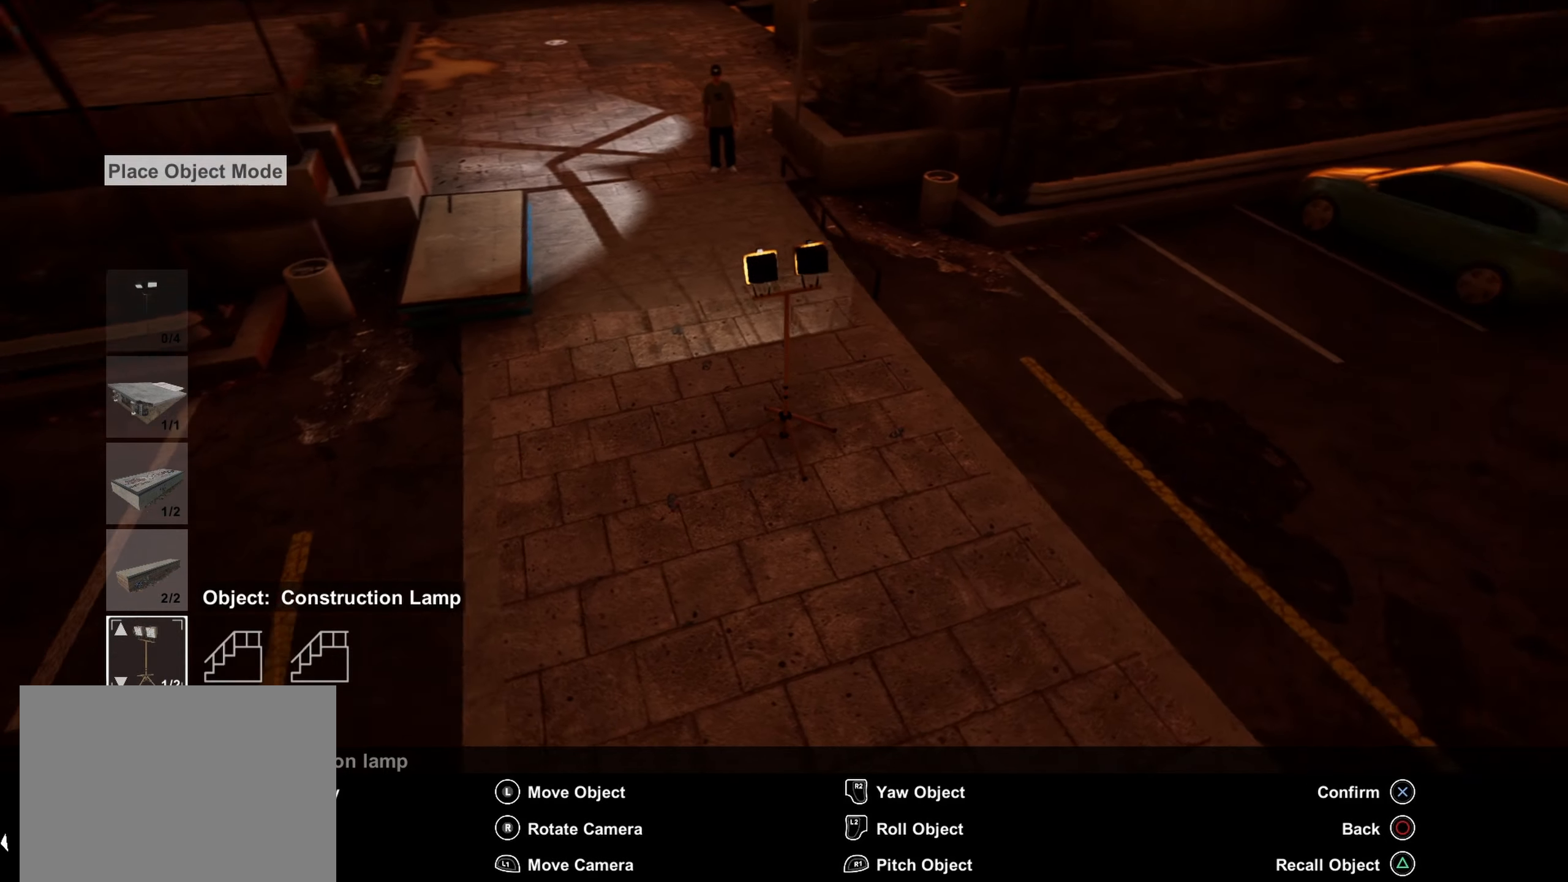
{"buttons": [], "left_stick": "center", "right_stick": "center", "events": [[167, "right_stick", "up-left"], [200, "left_stick", "up-right"], [300, "right_stick", "center"], [383, "left_stick", "center"]]}
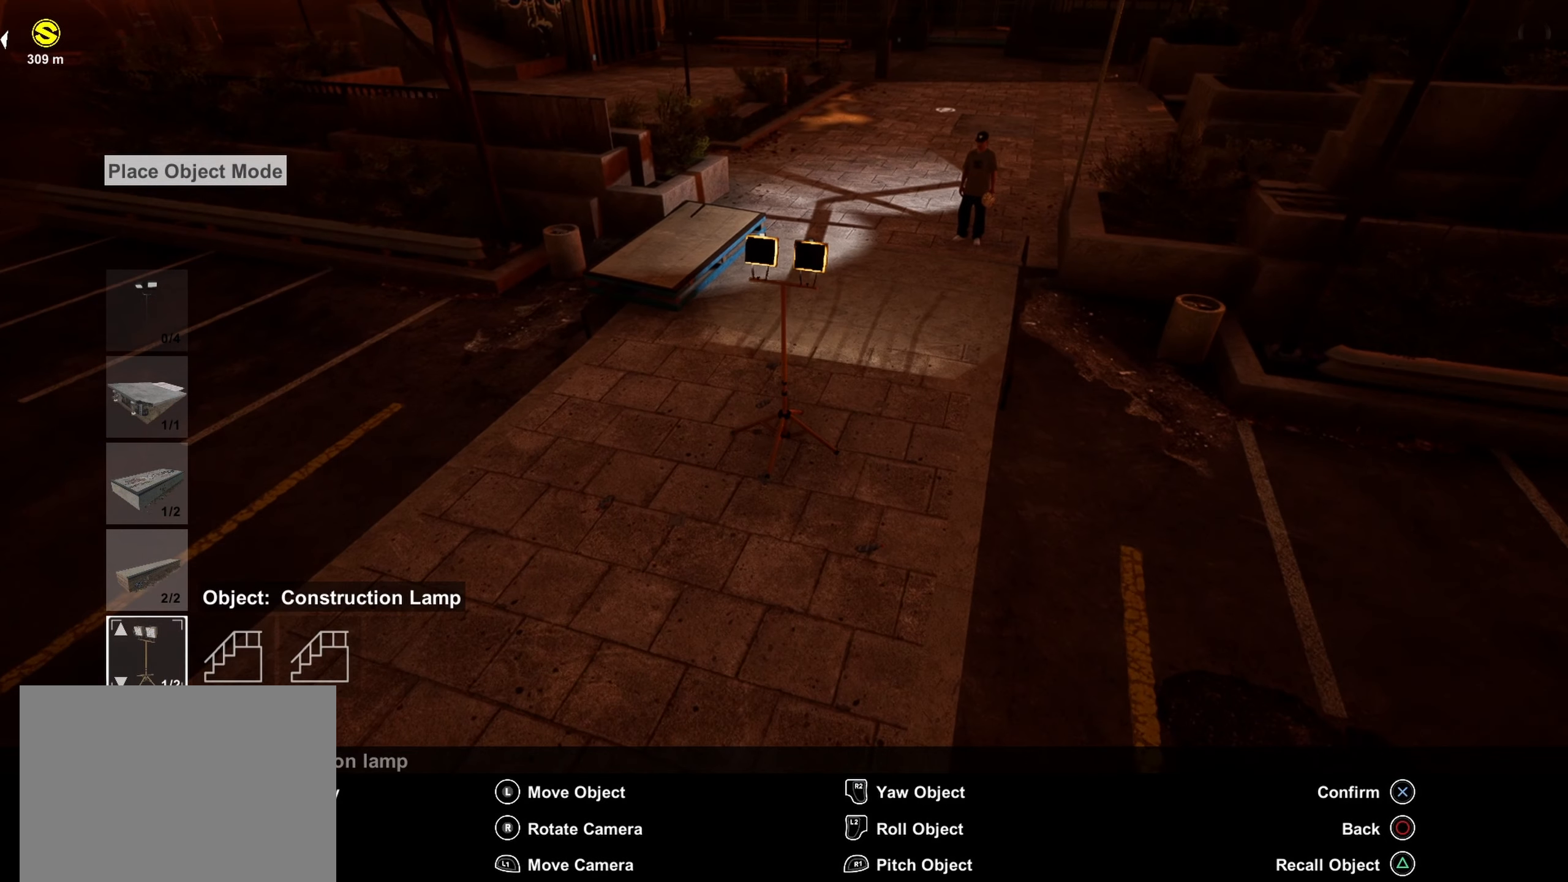
{"buttons": [], "left_stick": "center", "right_stick": "left", "events": [[67, "left_stick", "up"], [217, "left_stick", "center"], [283, "right_stick", "left"]]}
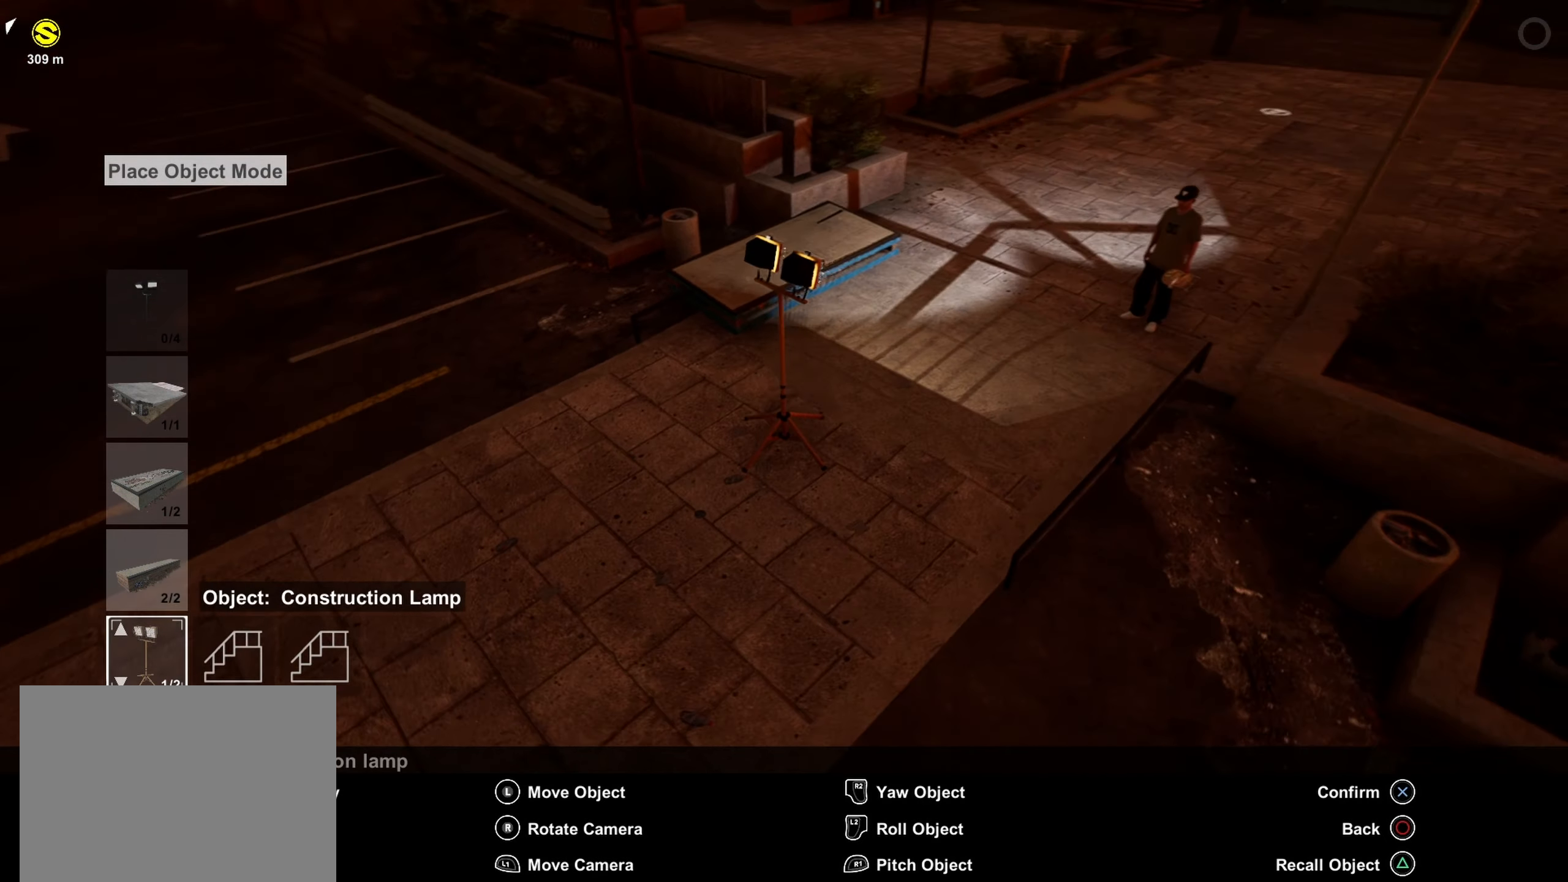
{"buttons": [], "left_stick": "center", "right_stick": "center", "events": [[50, "right_stick", "center"], [117, "left_stick", "right"], [217, "left_stick", "center"]]}
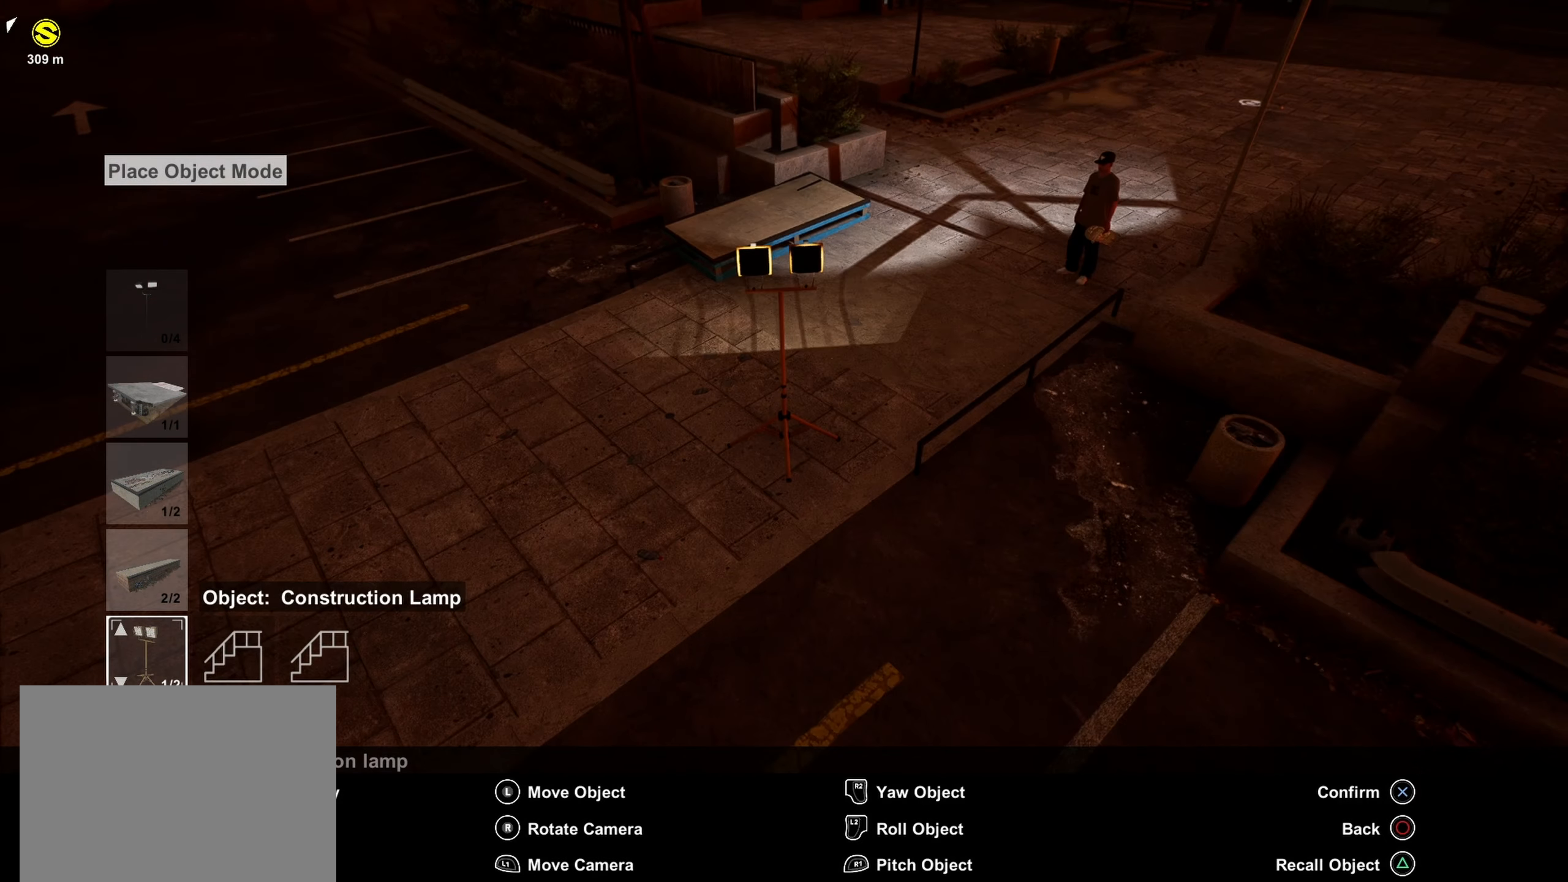
{"buttons": [], "left_stick": "center", "right_stick": "center", "events": [[267, "CROSS", "down"], [367, "CROSS", "up"]]}
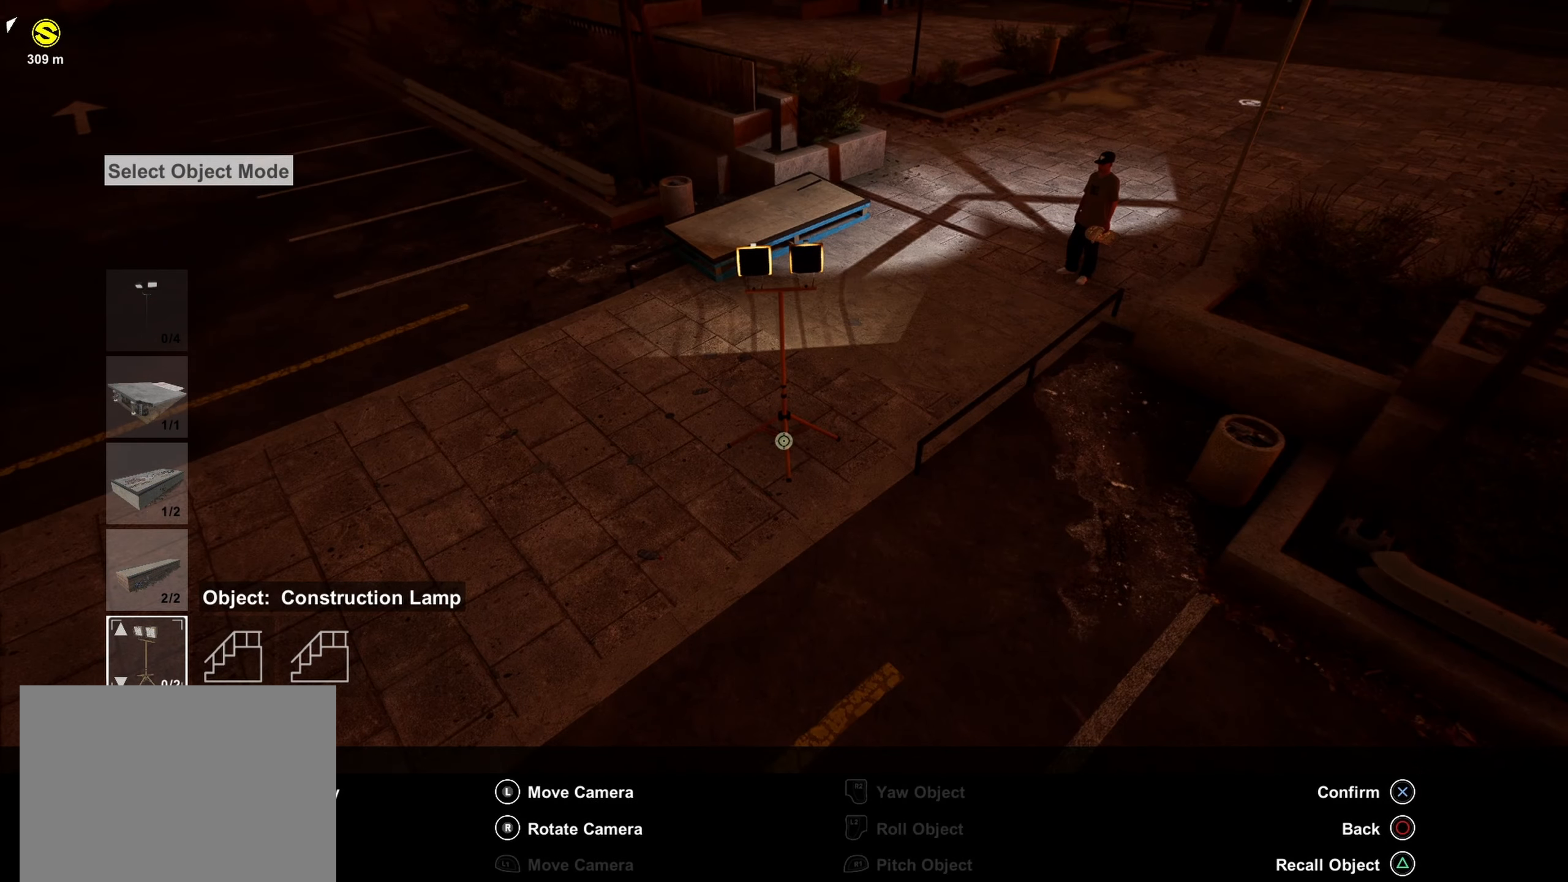
{"buttons": [], "left_stick": "center", "right_stick": "right", "events": [[250, "left_stick", "left"], [500, "left_stick", "center"], [500, "right_stick", "right"]]}
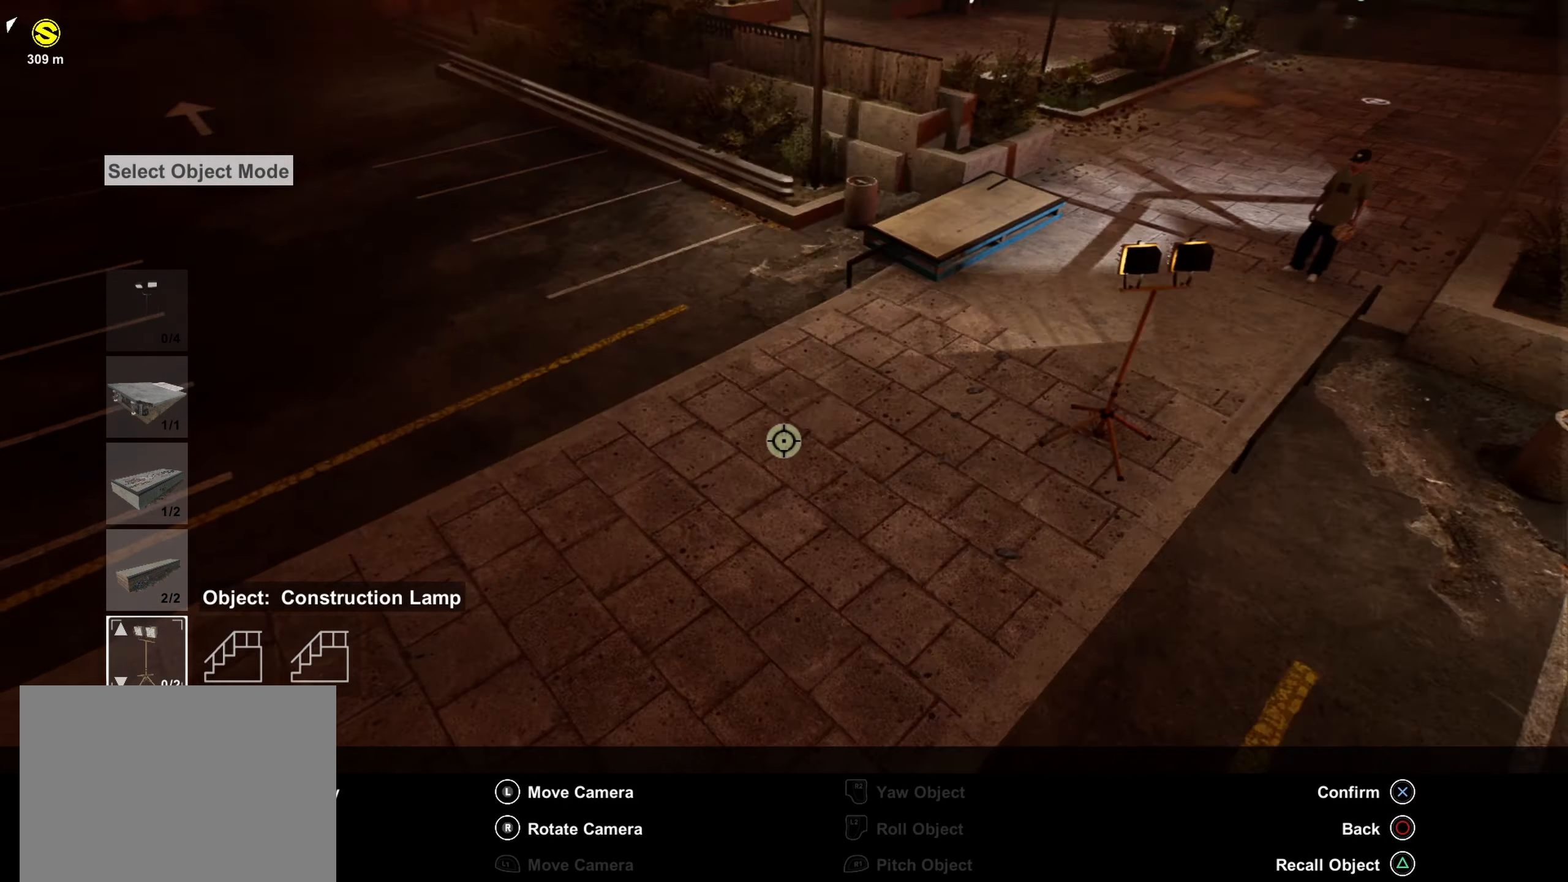
{"buttons": [], "left_stick": "center", "right_stick": "center", "events": [[317, "right_stick", "center"]]}
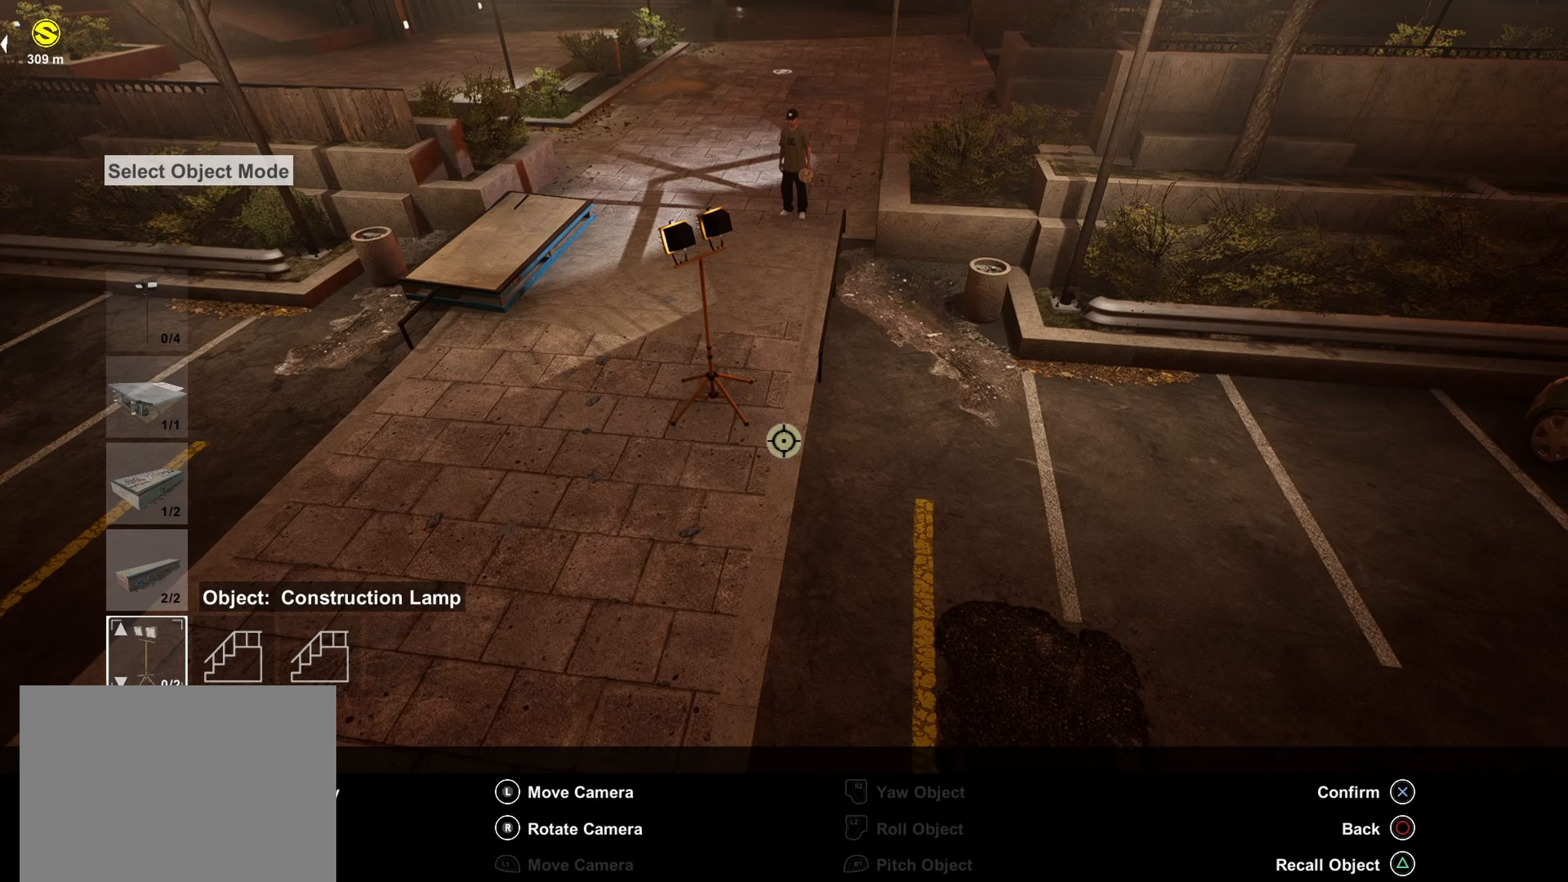
{"buttons": [], "left_stick": "center", "right_stick": "center", "events": [[67, "left_stick", "left"], [350, "left_stick", "center"]]}
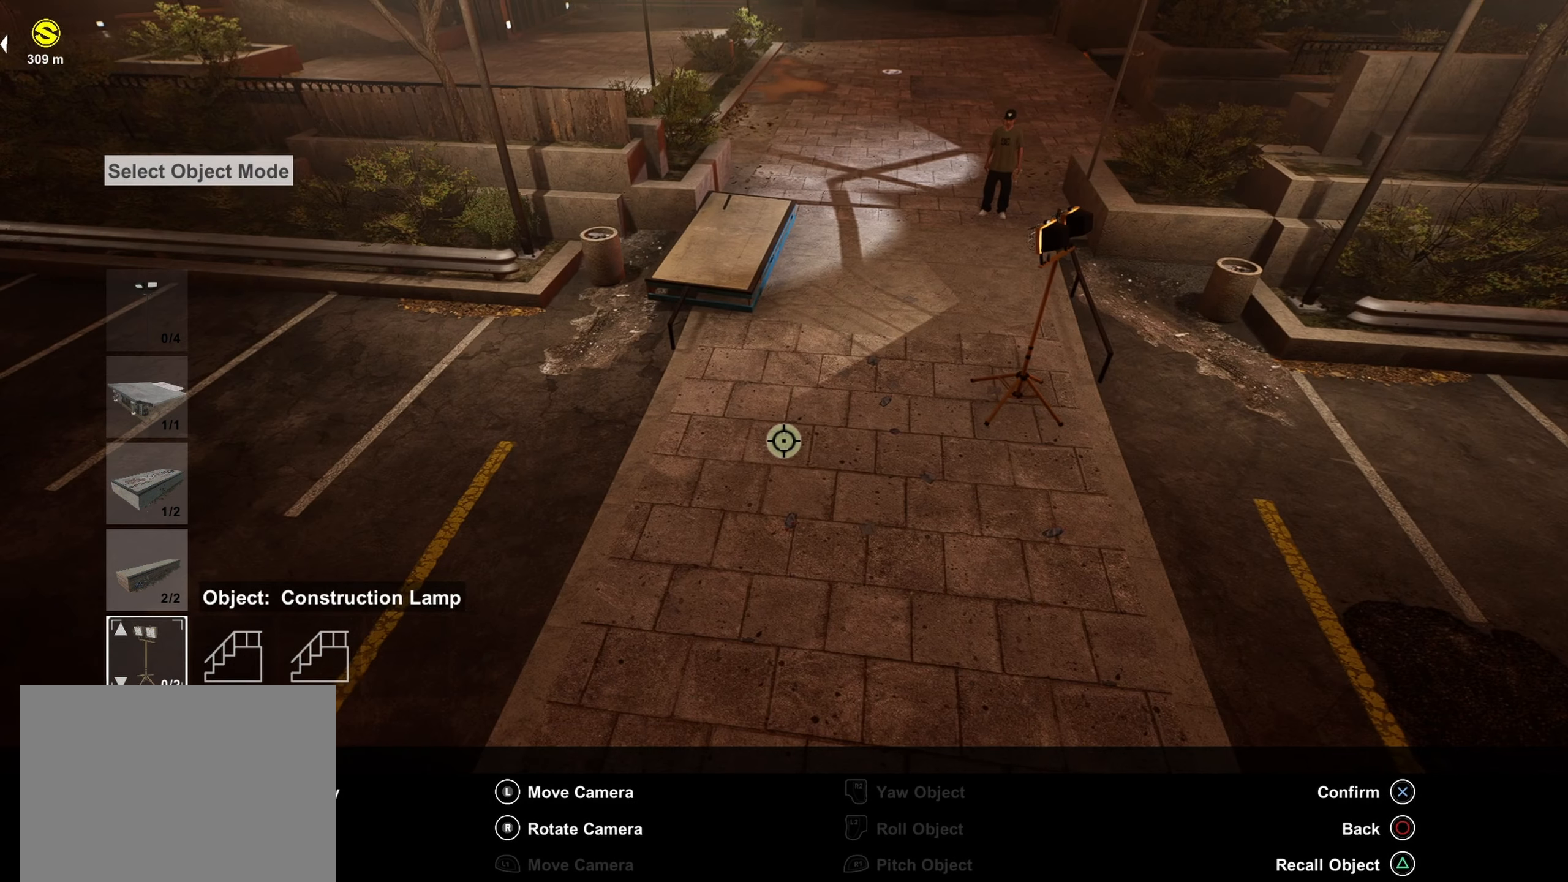
{"buttons": [], "left_stick": "center", "right_stick": "center", "events": [[100, "right_stick", "up"], [350, "right_stick", "center"]]}
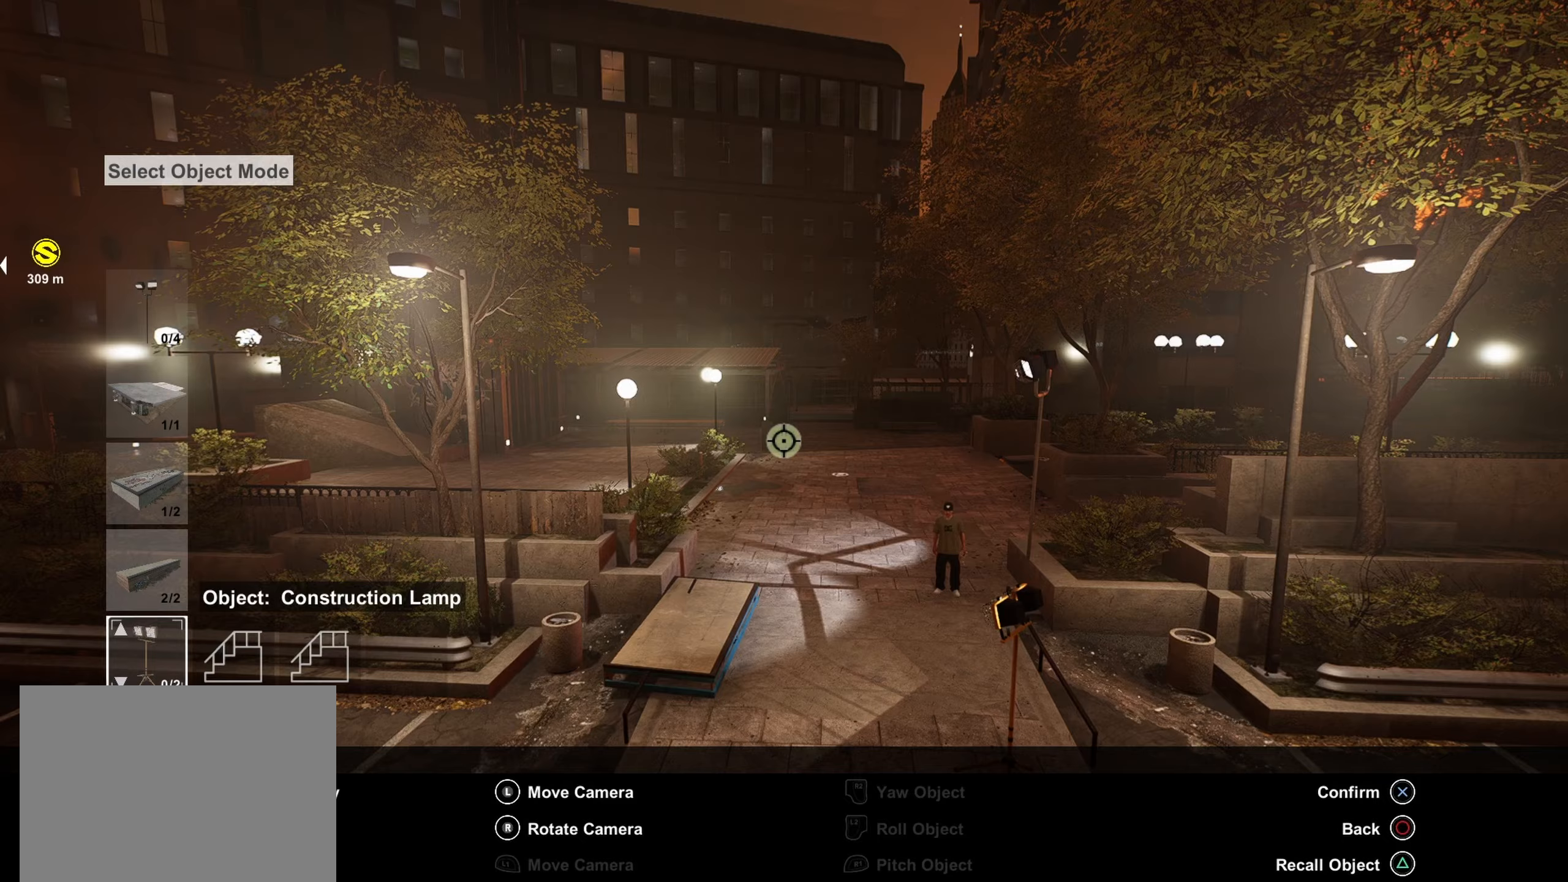
{"buttons": [], "left_stick": "center", "right_stick": "center", "events": []}
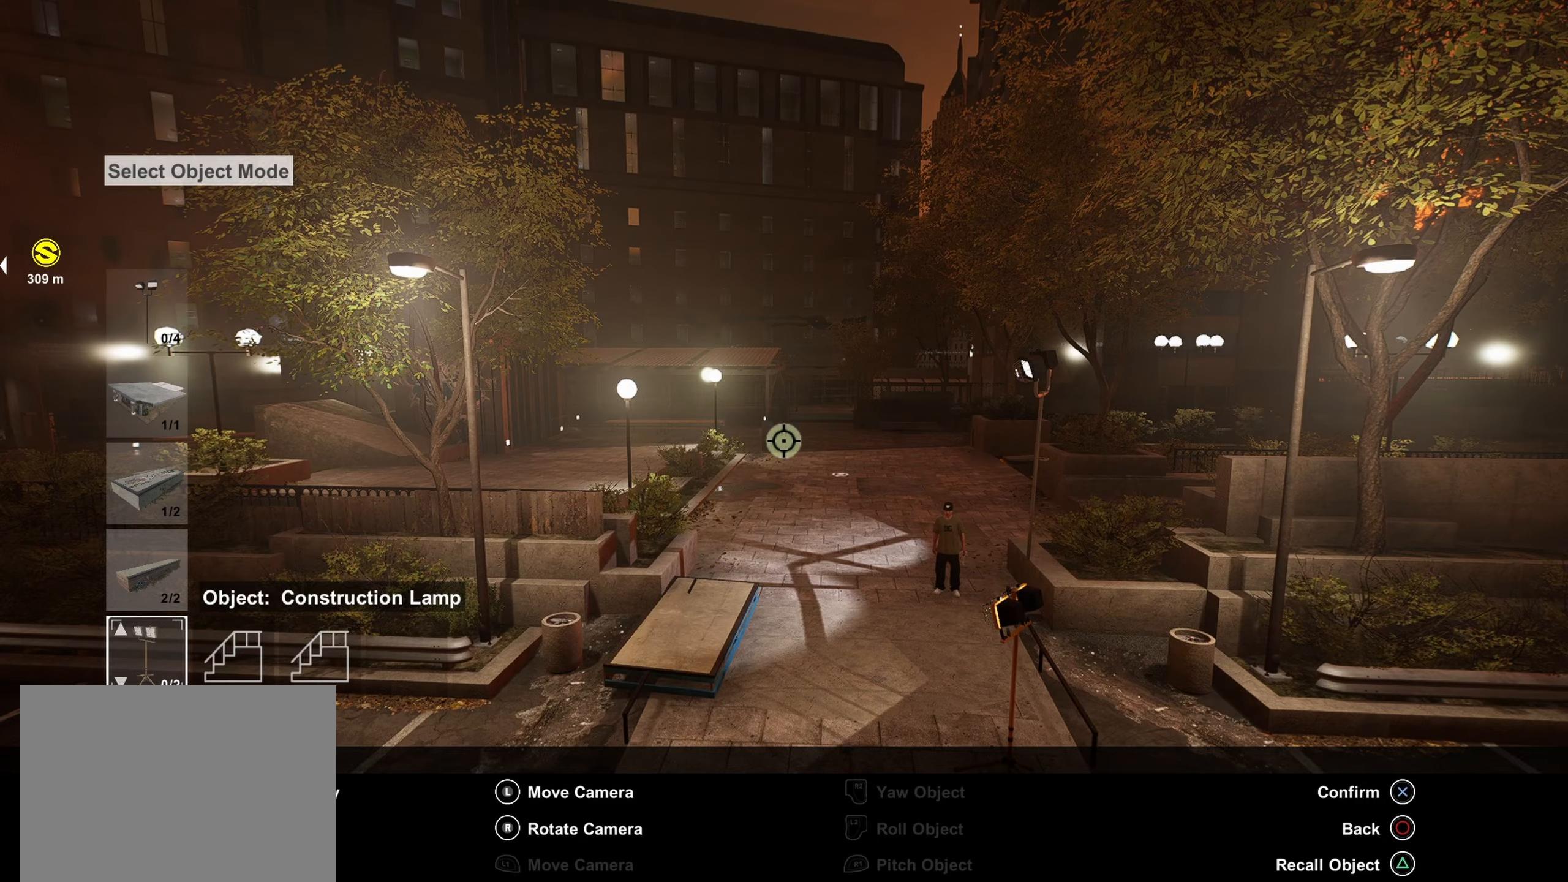
{"buttons": [], "left_stick": "center", "right_stick": "center", "events": []}
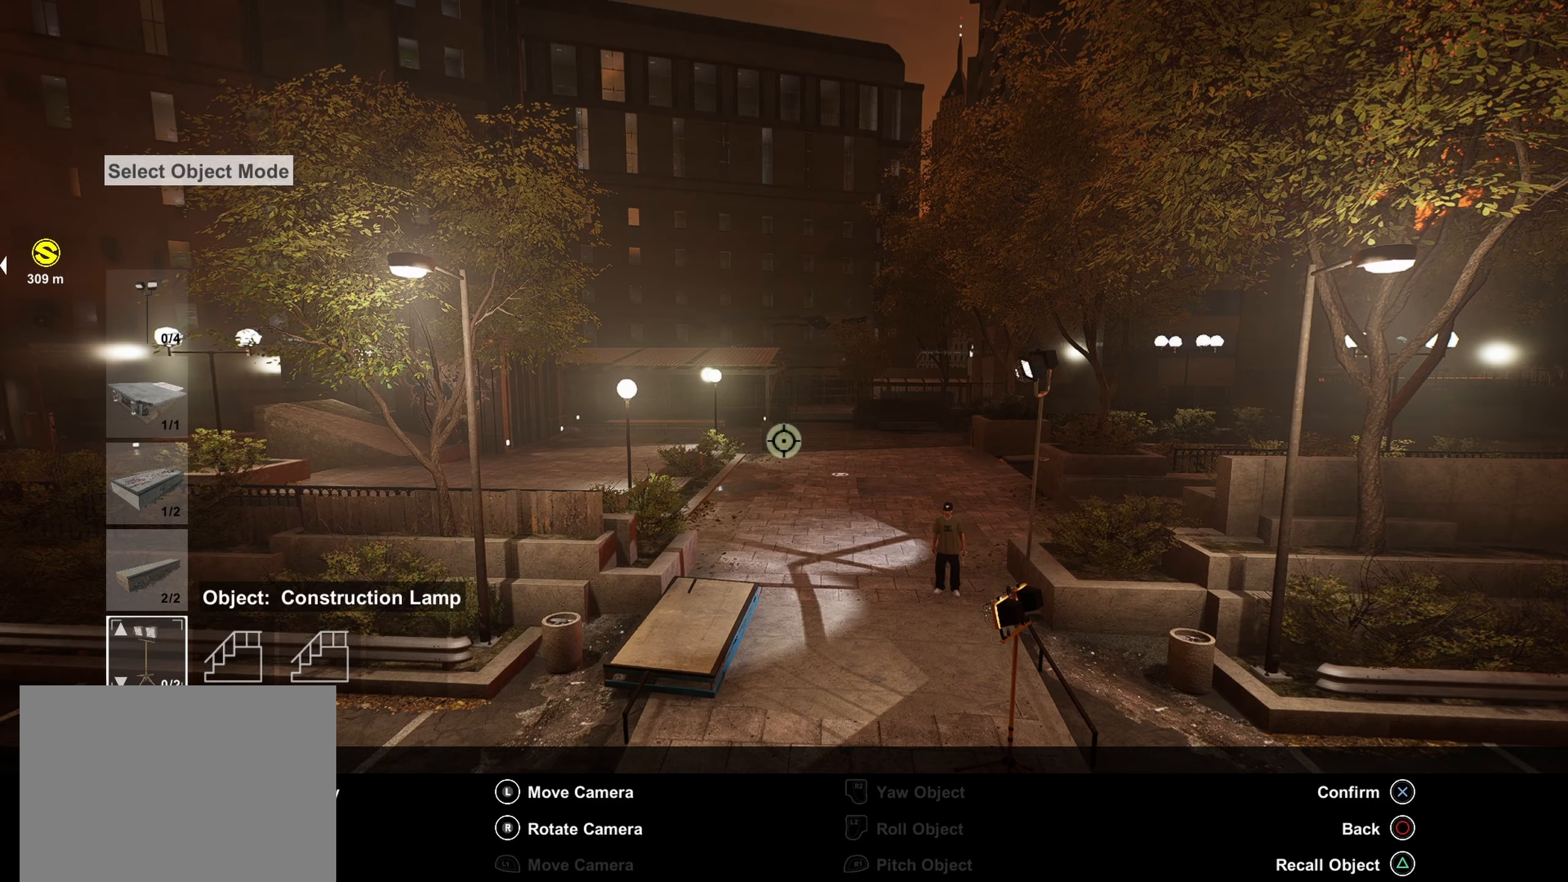
{"buttons": [], "left_stick": "center", "right_stick": "center", "events": [[300, "right_stick", "down"], [484, "right_stick", "center"]]}
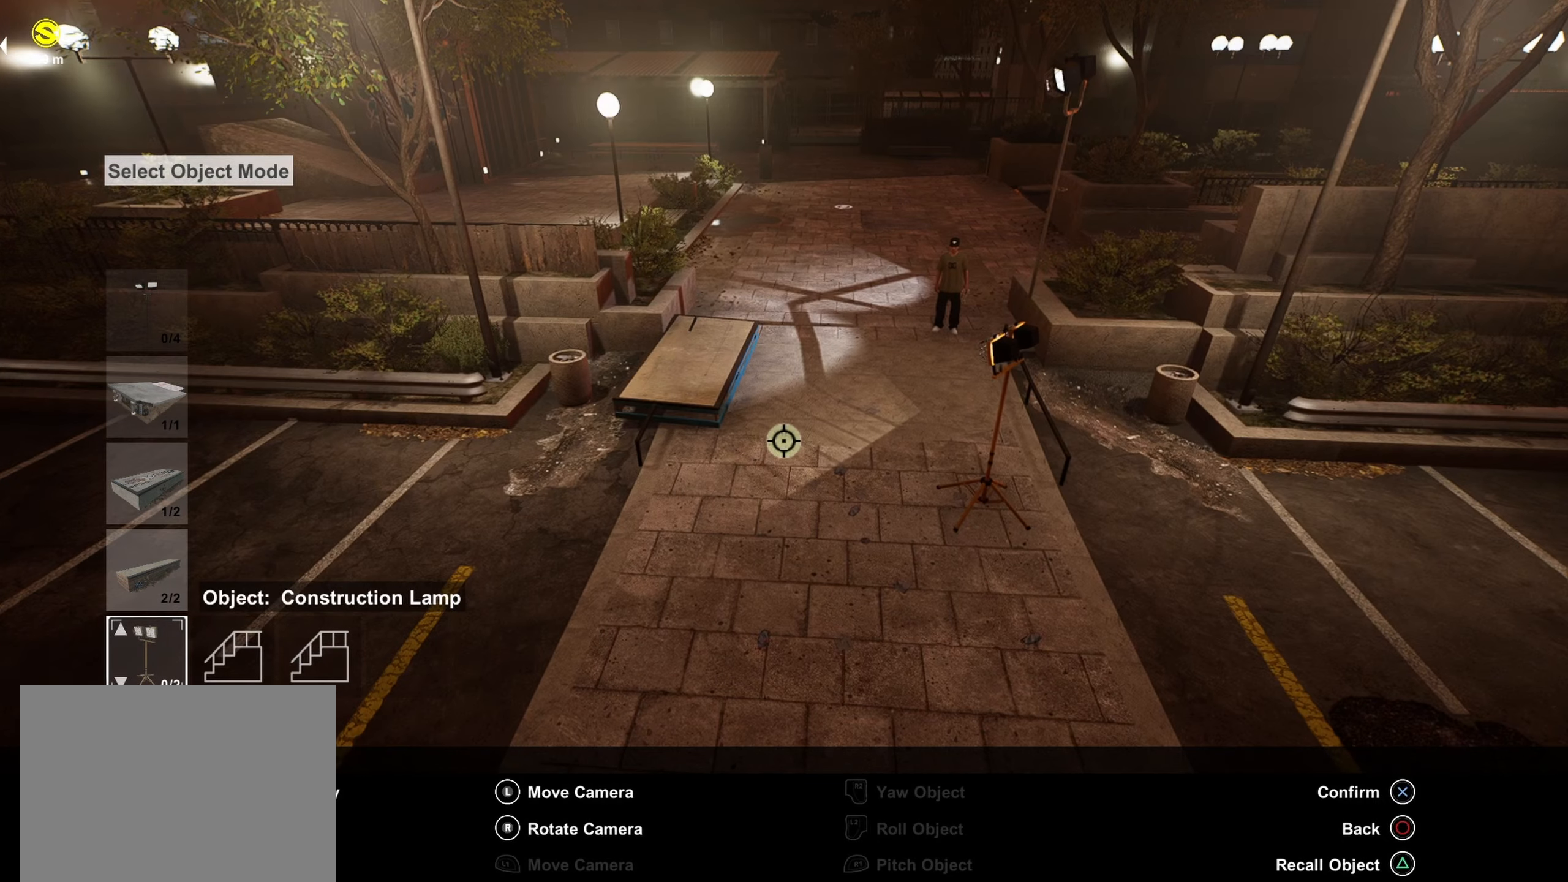
{"buttons": [], "left_stick": "center", "right_stick": "center", "events": []}
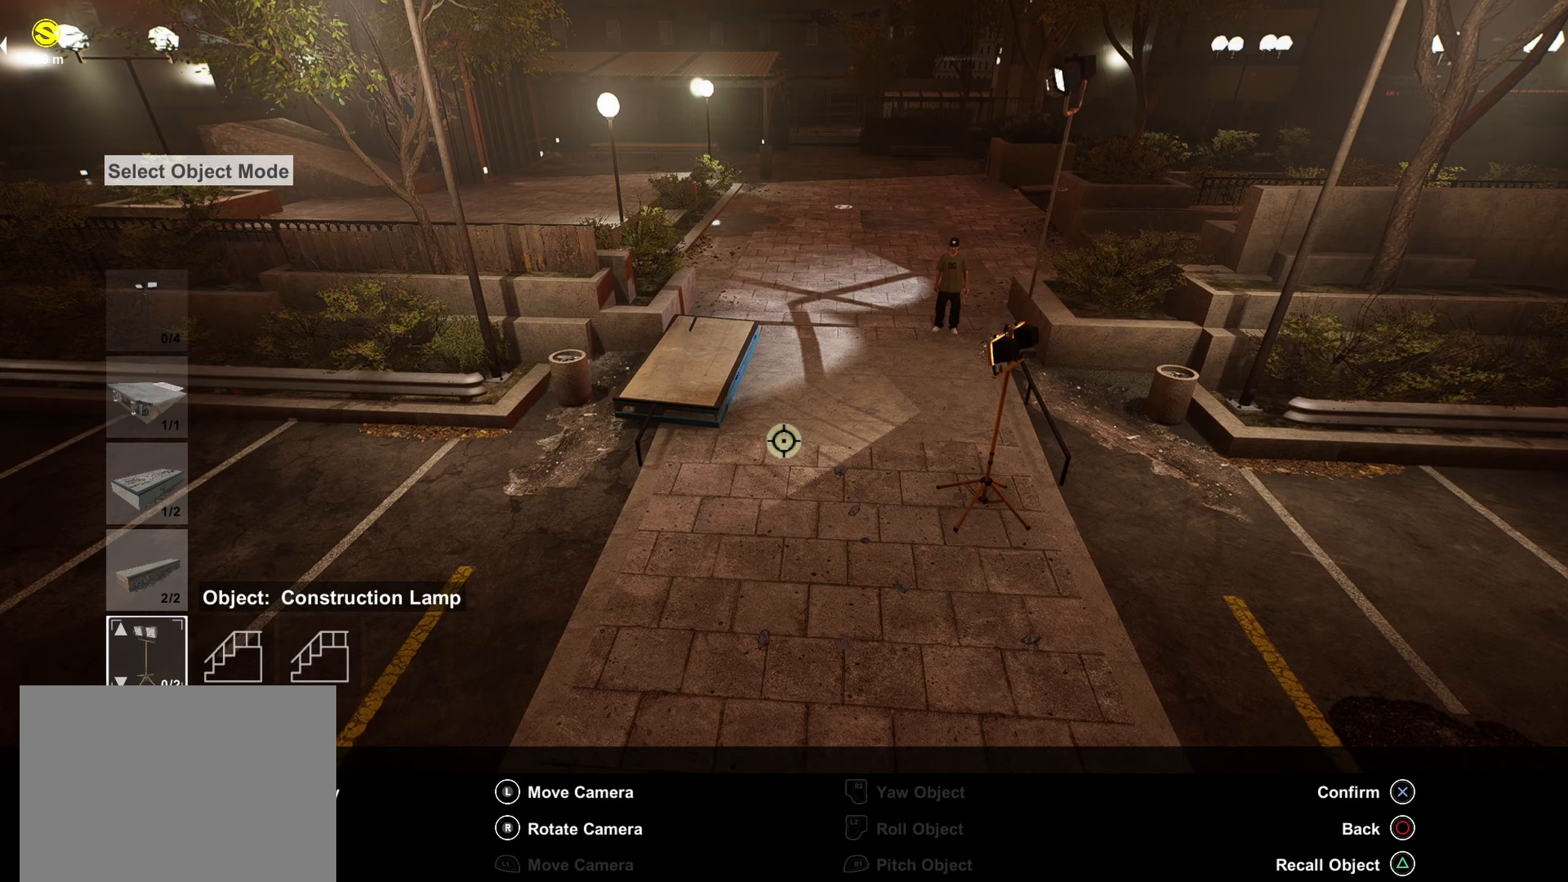
{"buttons": [], "left_stick": "center", "right_stick": "up-right", "events": [[84, "right_stick", "up-right"]]}
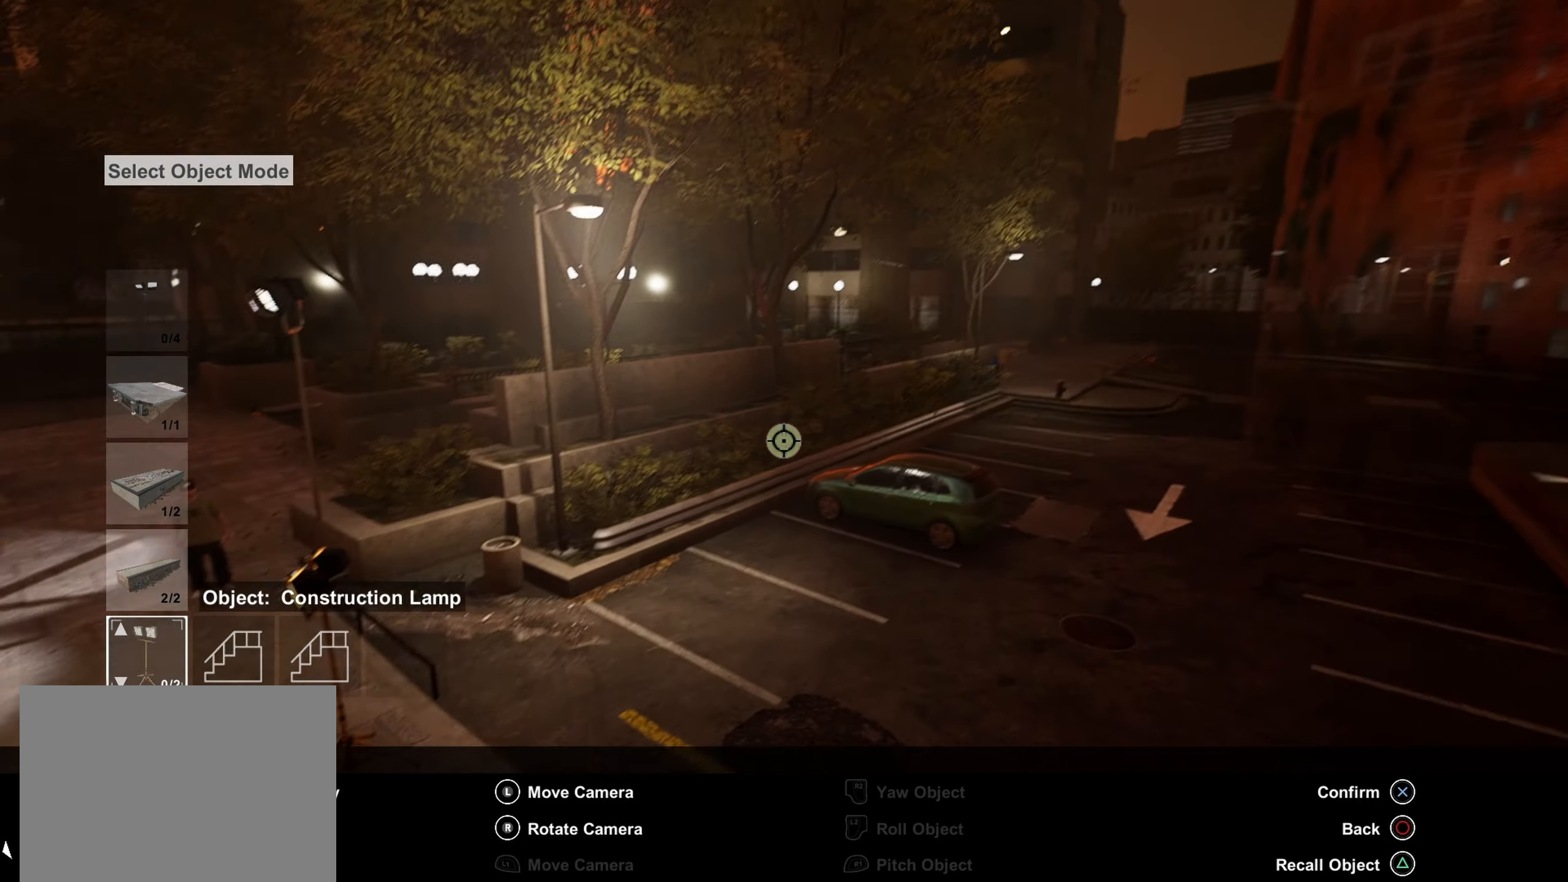
{"buttons": [], "left_stick": "center", "right_stick": "left", "events": [[117, "right_stick", "center"], [500, "right_stick", "left"]]}
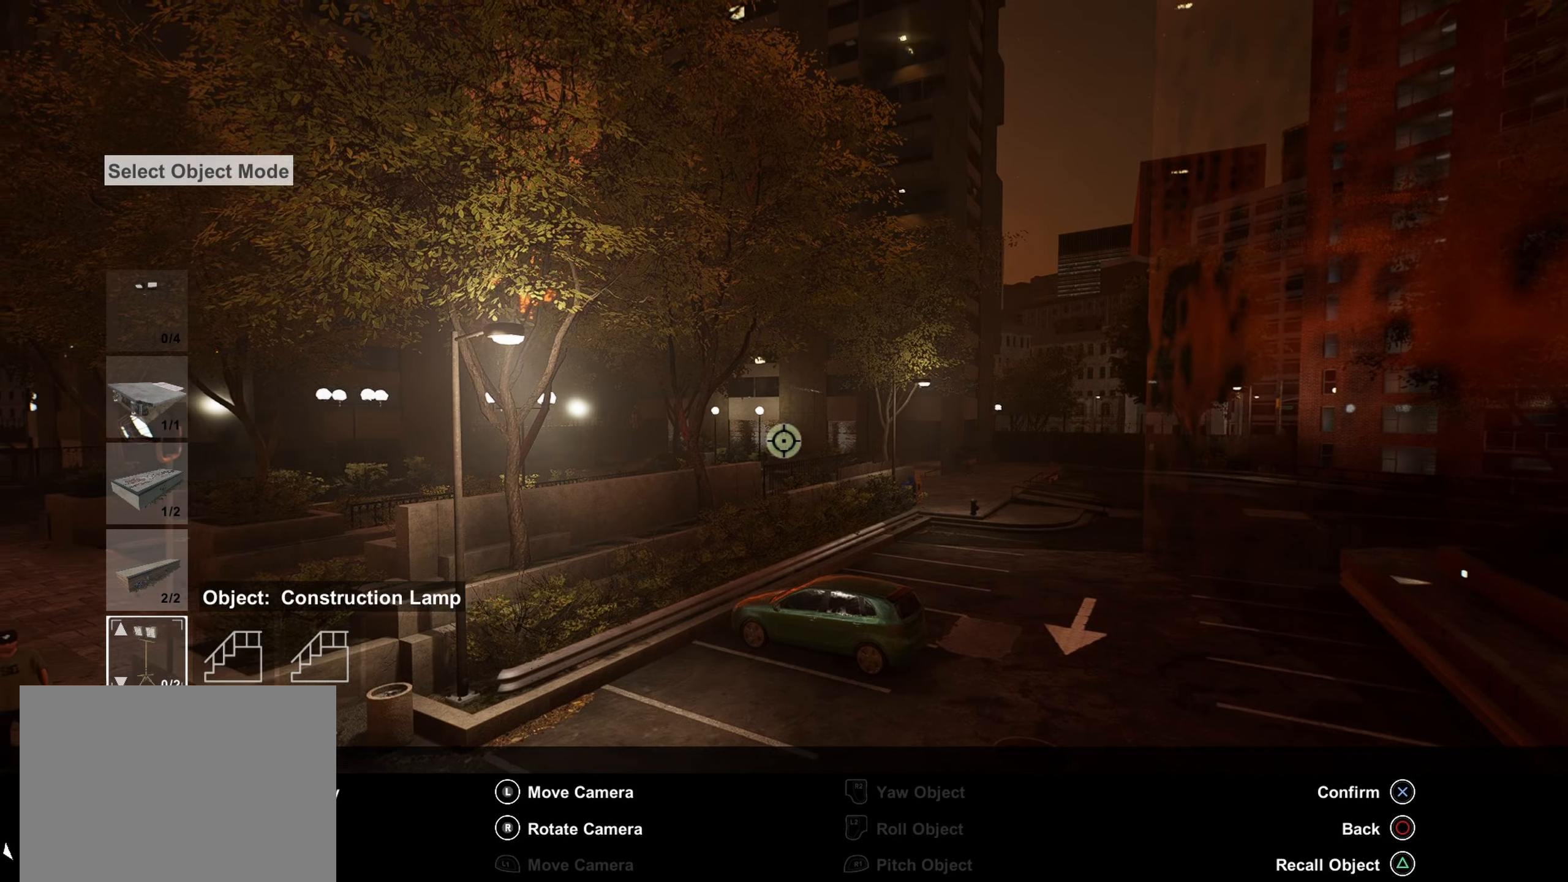
{"buttons": ["CIRCLE"], "left_stick": "center", "right_stick": "center", "events": [[400, "right_stick", "center"], [484, "CIRCLE", "down"]]}
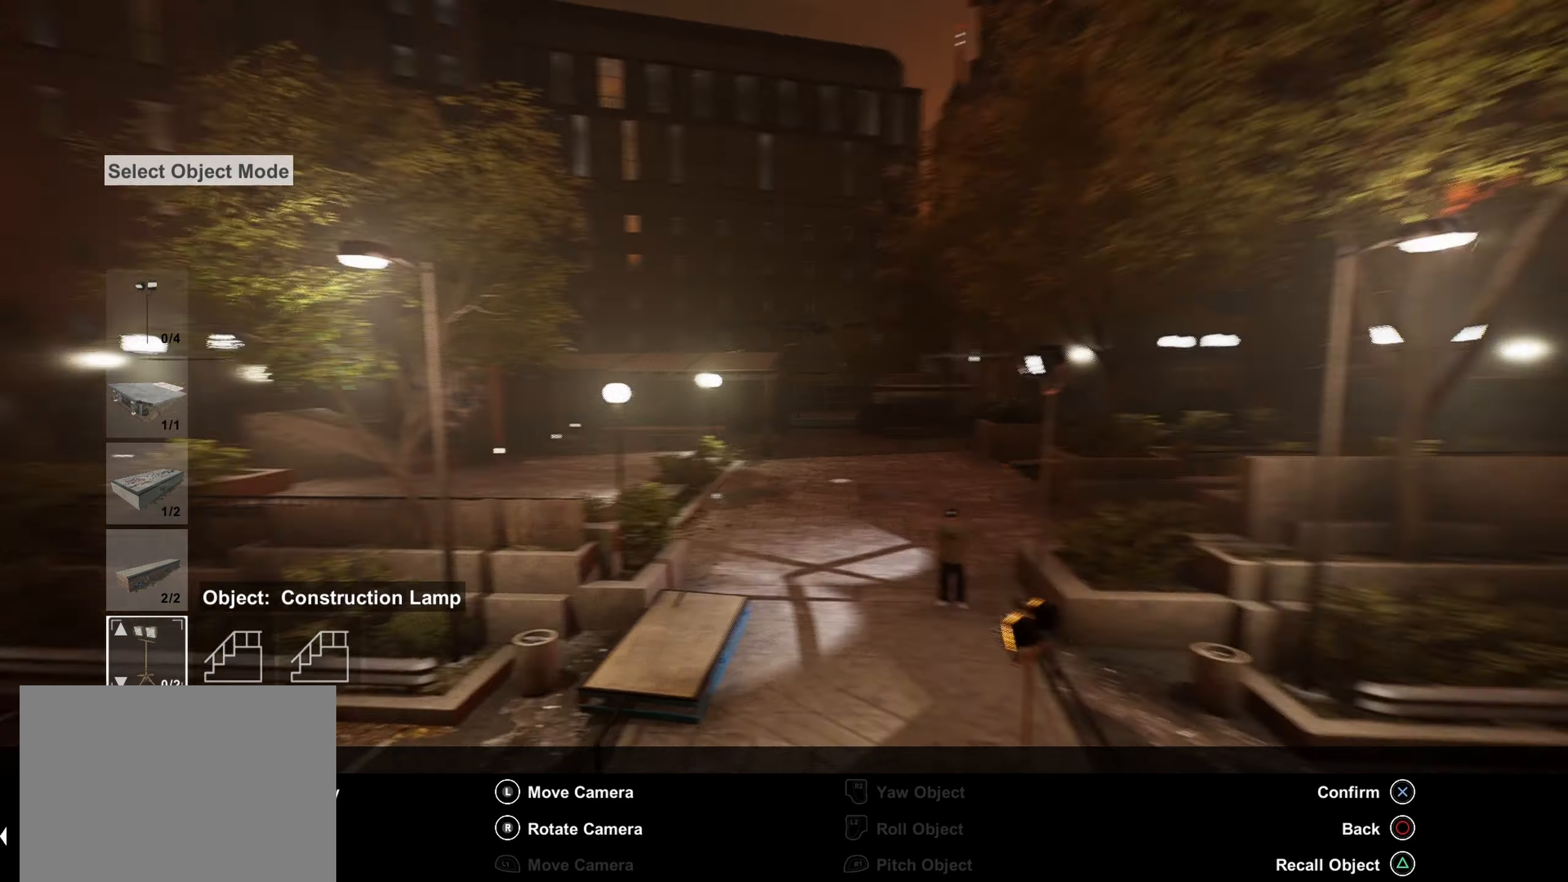
{"buttons": [], "left_stick": "center", "right_stick": "center", "events": [[100, "CIRCLE", "up"]]}
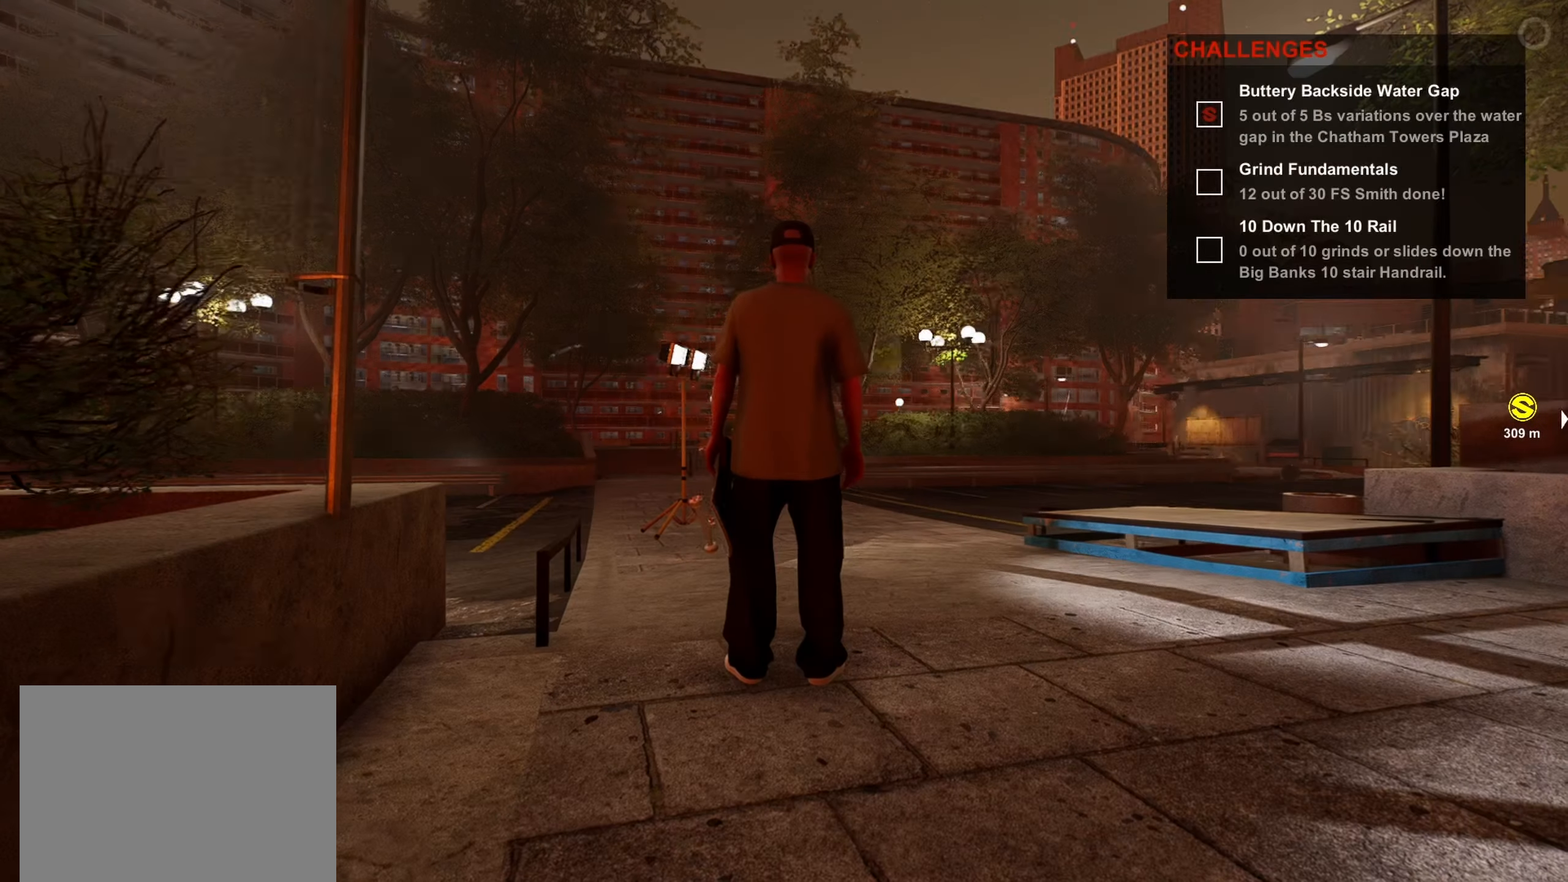
{"buttons": [], "left_stick": "down-right", "right_stick": "center", "events": [[167, "left_stick", "down-right"], [417, "TRIANGLE", "down"], [500, "TRIANGLE", "up"]]}
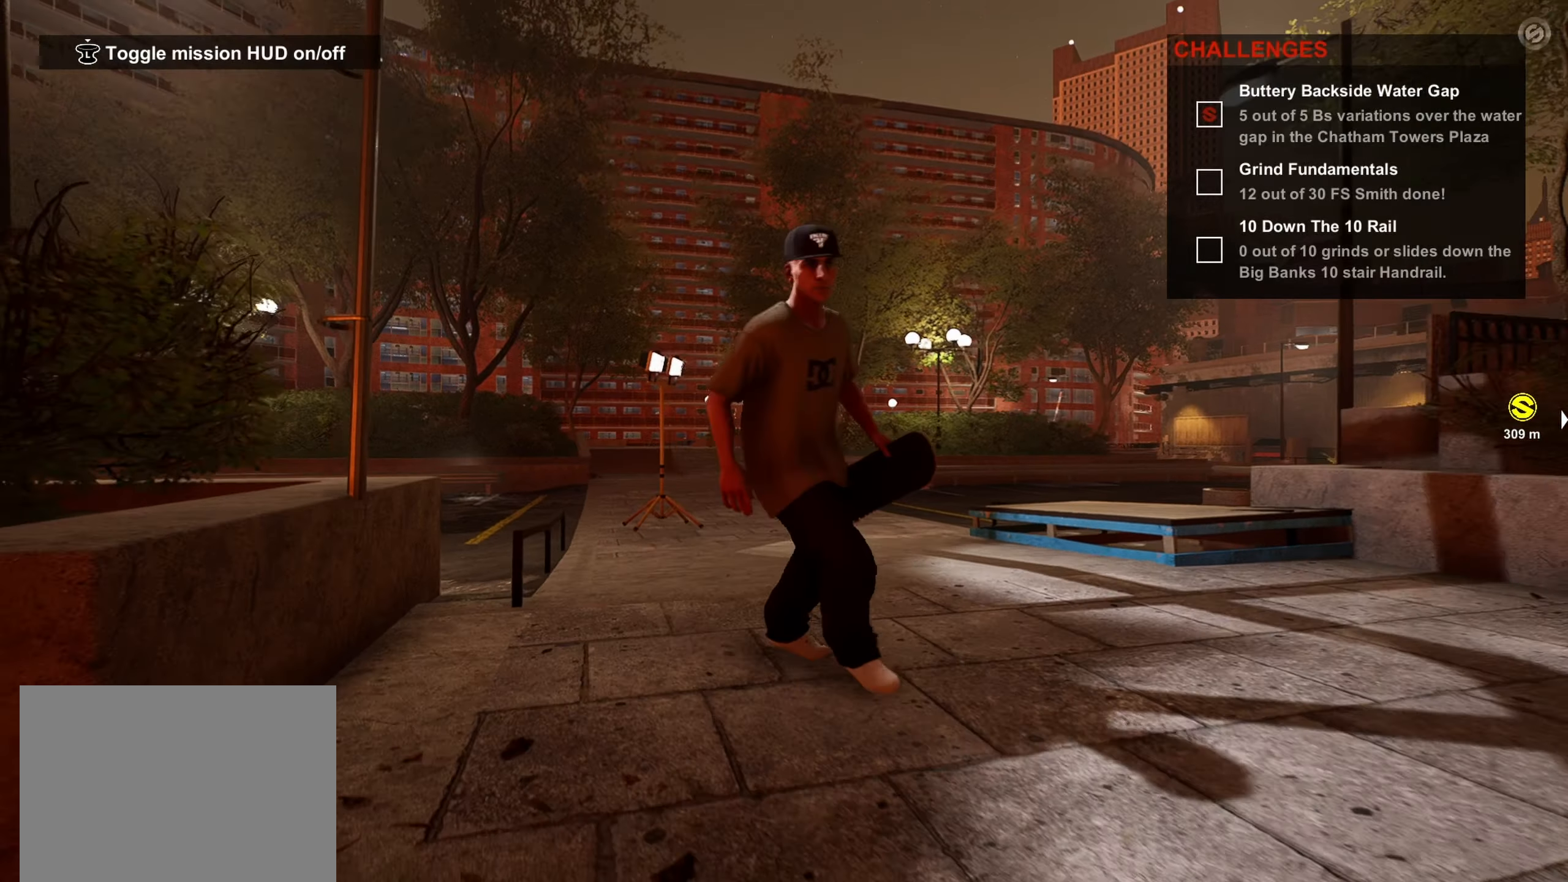
{"buttons": [], "left_stick": "down-right", "right_stick": "center", "events": []}